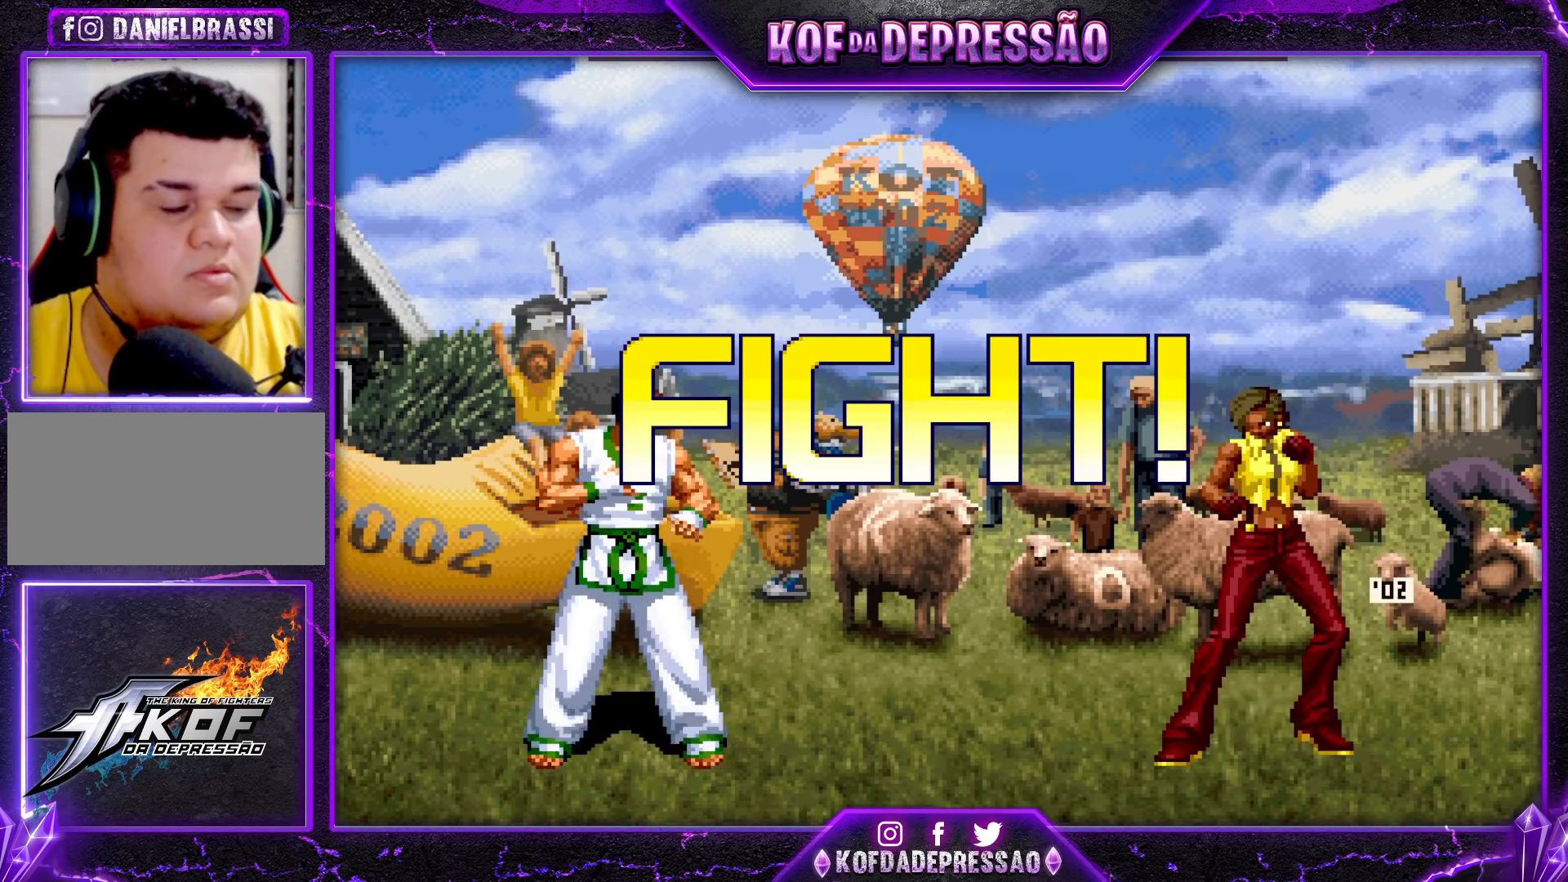
Gameplay with a controller (arcade stick); each line is a JSON object with the inputs held at the frame after it. "events" lists button and stick changes between this image and that frame as [ms after this image, input, new state], when the widget could be followed in between. Not read: L3 R3.
{"buttons": [], "left_stick": "down", "events": [[50, "TRIANGLE", "up"], [167, "left_stick", "left"], [233, "left_stick", "center"], [300, "left_stick", "left"], [367, "R1", "down"], [433, "R1", "up"], [433, "left_stick", "down"]]}
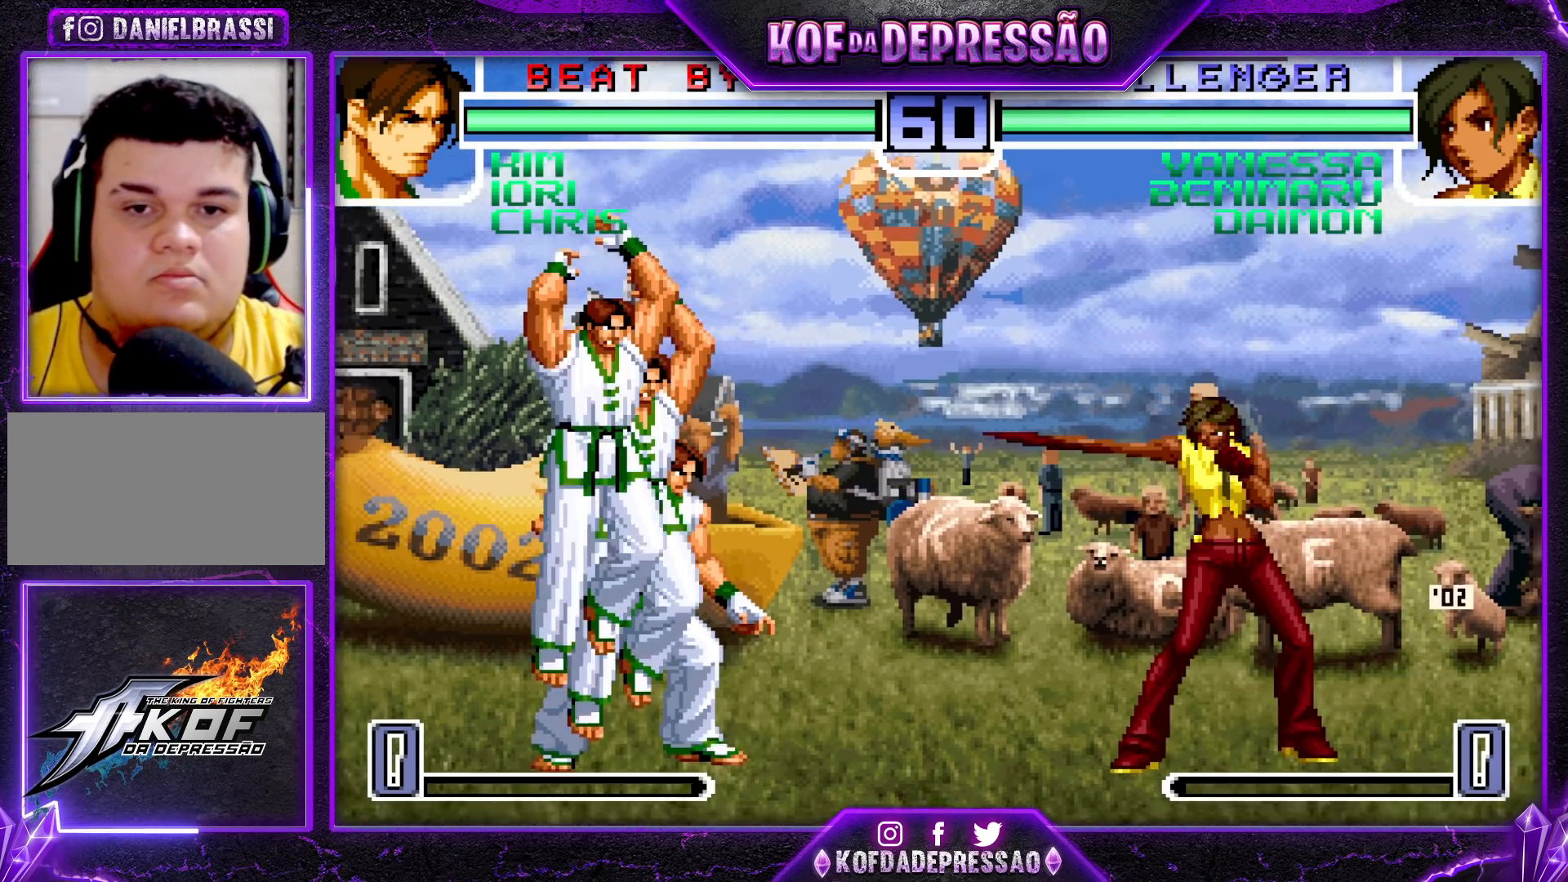
{"buttons": [], "left_stick": "center", "events": [[17, "left_stick", "right"], [50, "TRIANGLE", "down"], [100, "left_stick", "center"], [150, "TRIANGLE", "up"], [267, "left_stick", "down"], [383, "left_stick", "up-left"], [483, "left_stick", "center"]]}
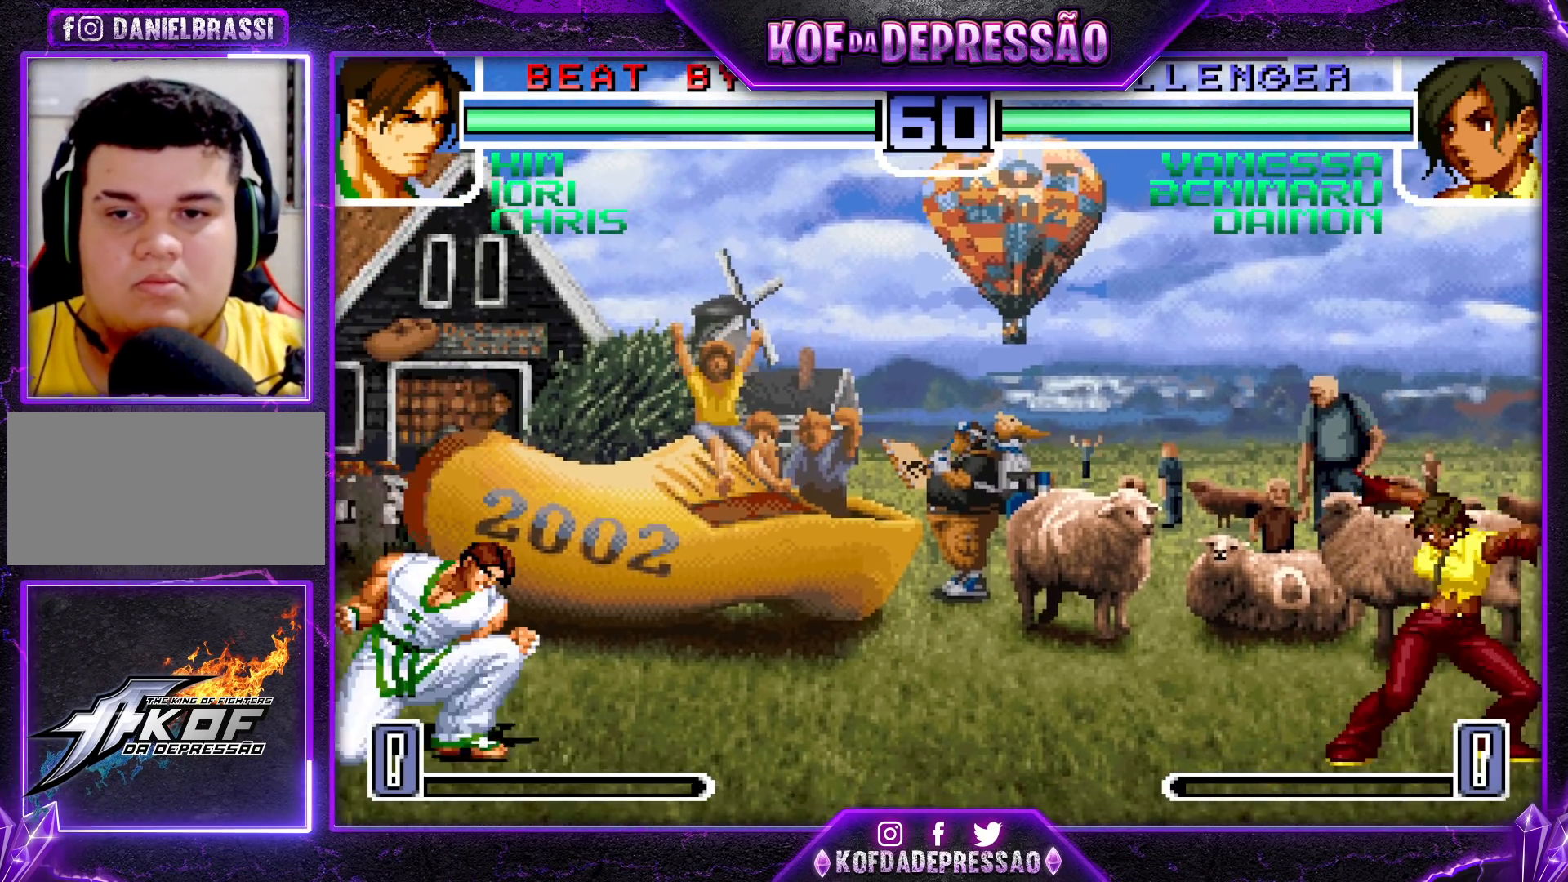
{"buttons": ["TRIANGLE"], "left_stick": "right", "events": [[33, "left_stick", "right"], [267, "TRIANGLE", "down"], [350, "TRIANGLE", "up"], [367, "left_stick", "down"], [467, "left_stick", "right"], [500, "TRIANGLE", "down"]]}
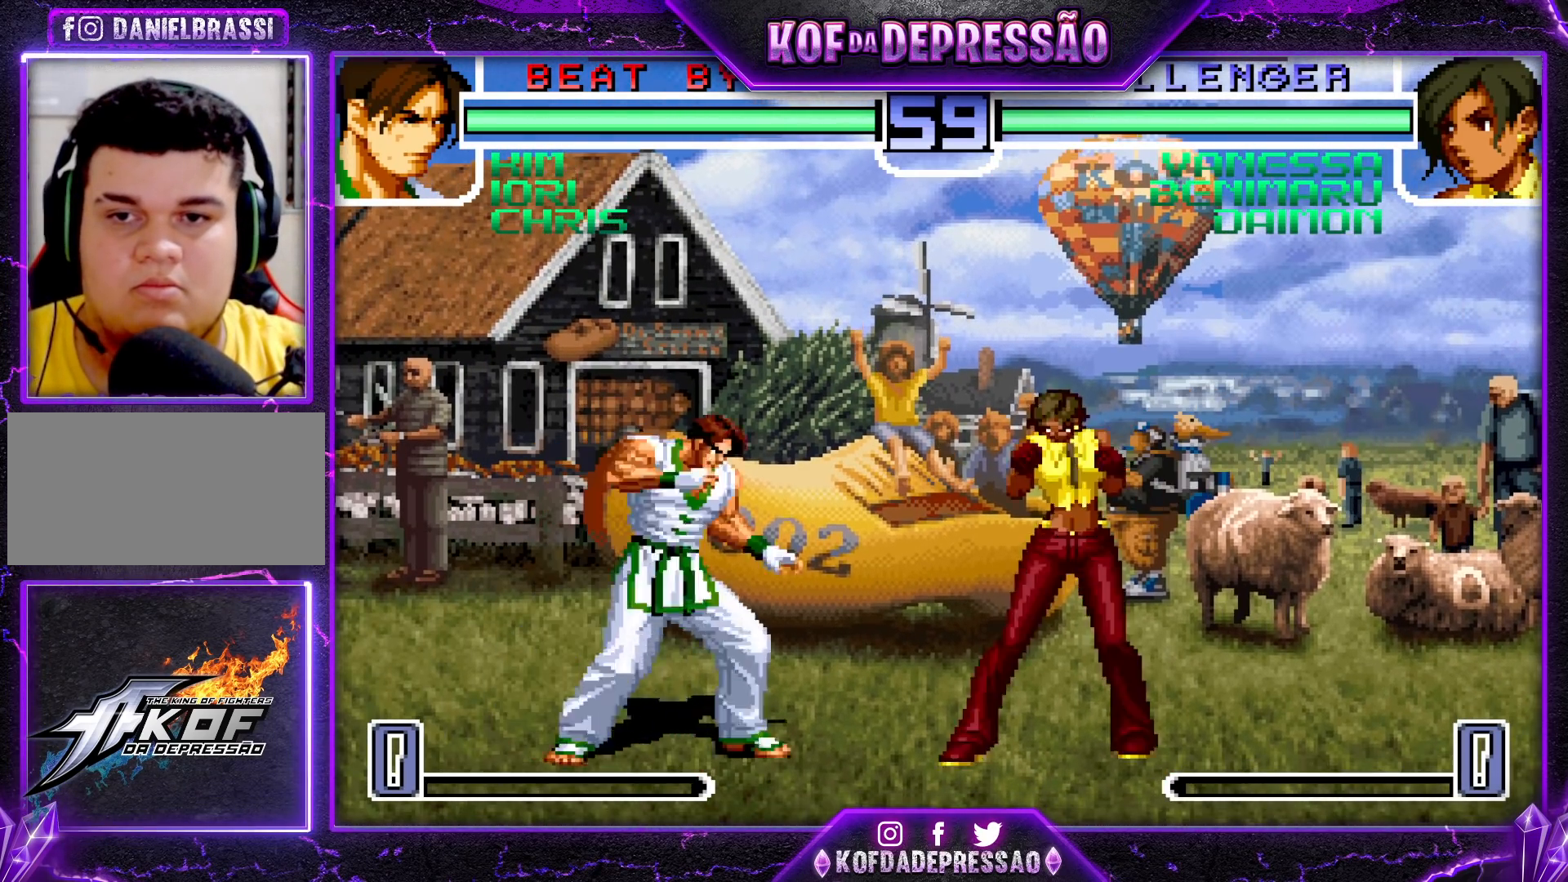
{"buttons": ["TRIANGLE"], "left_stick": "right", "events": [[83, "TRIANGLE", "up"], [150, "SQUARE", "down"], [267, "SQUARE", "up"], [350, "left_stick", "down"], [450, "left_stick", "right"], [467, "TRIANGLE", "down"]]}
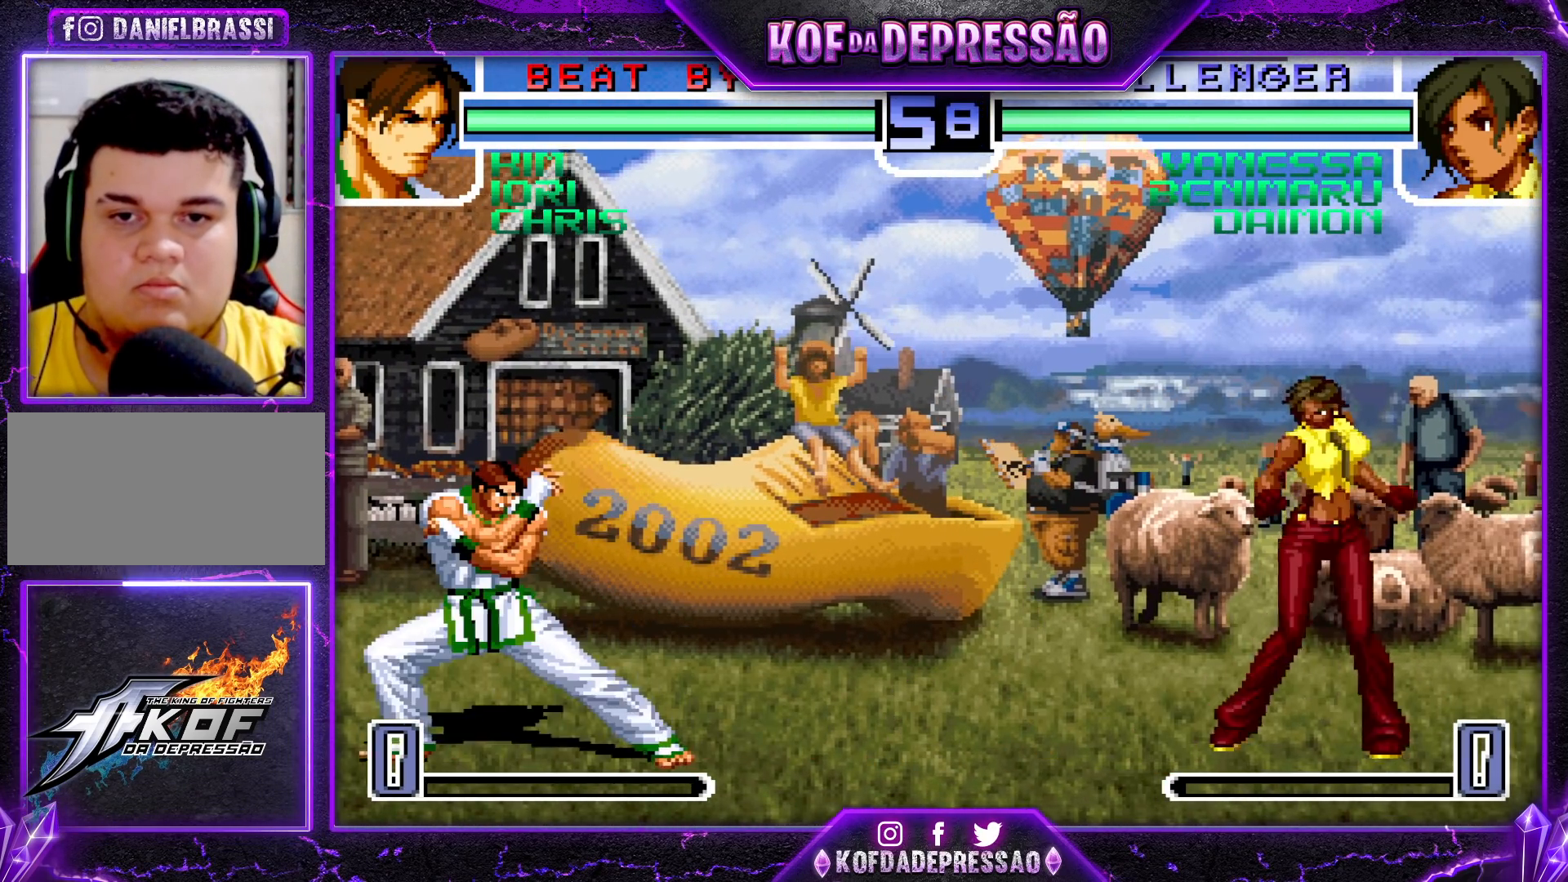
{"buttons": [], "left_stick": "left", "events": [[83, "TRIANGLE", "up"], [83, "left_stick", "center"], [233, "left_stick", "left"], [317, "left_stick", "center"], [400, "left_stick", "left"]]}
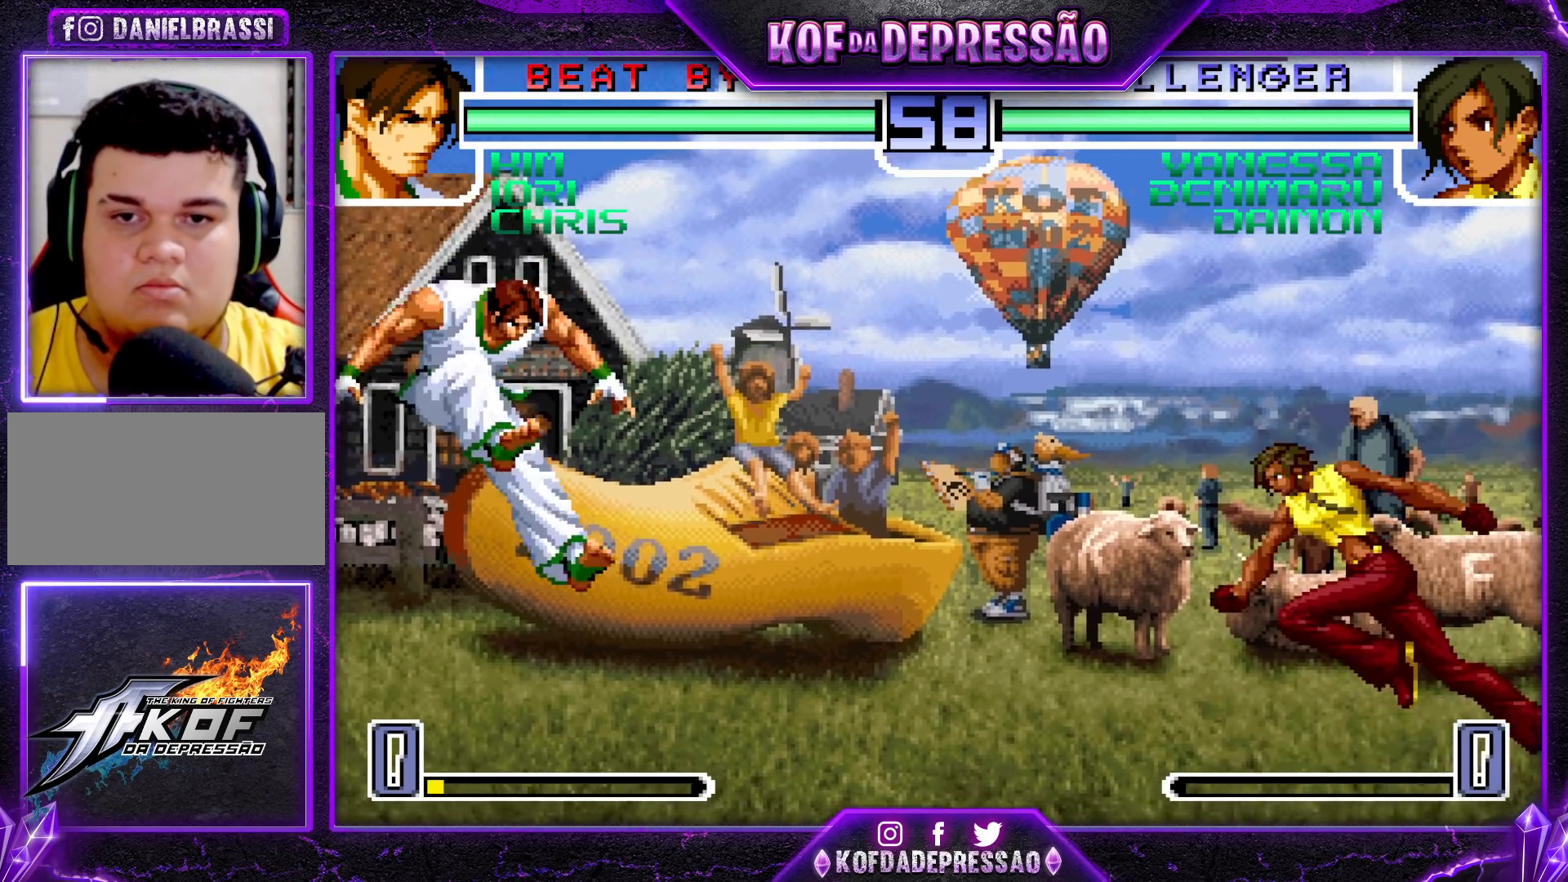
{"buttons": [], "left_stick": "right", "events": [[200, "CROSS", "down"], [200, "R1", "down"], [283, "CROSS", "up"], [283, "R1", "up"], [400, "left_stick", "down"], [483, "left_stick", "right"]]}
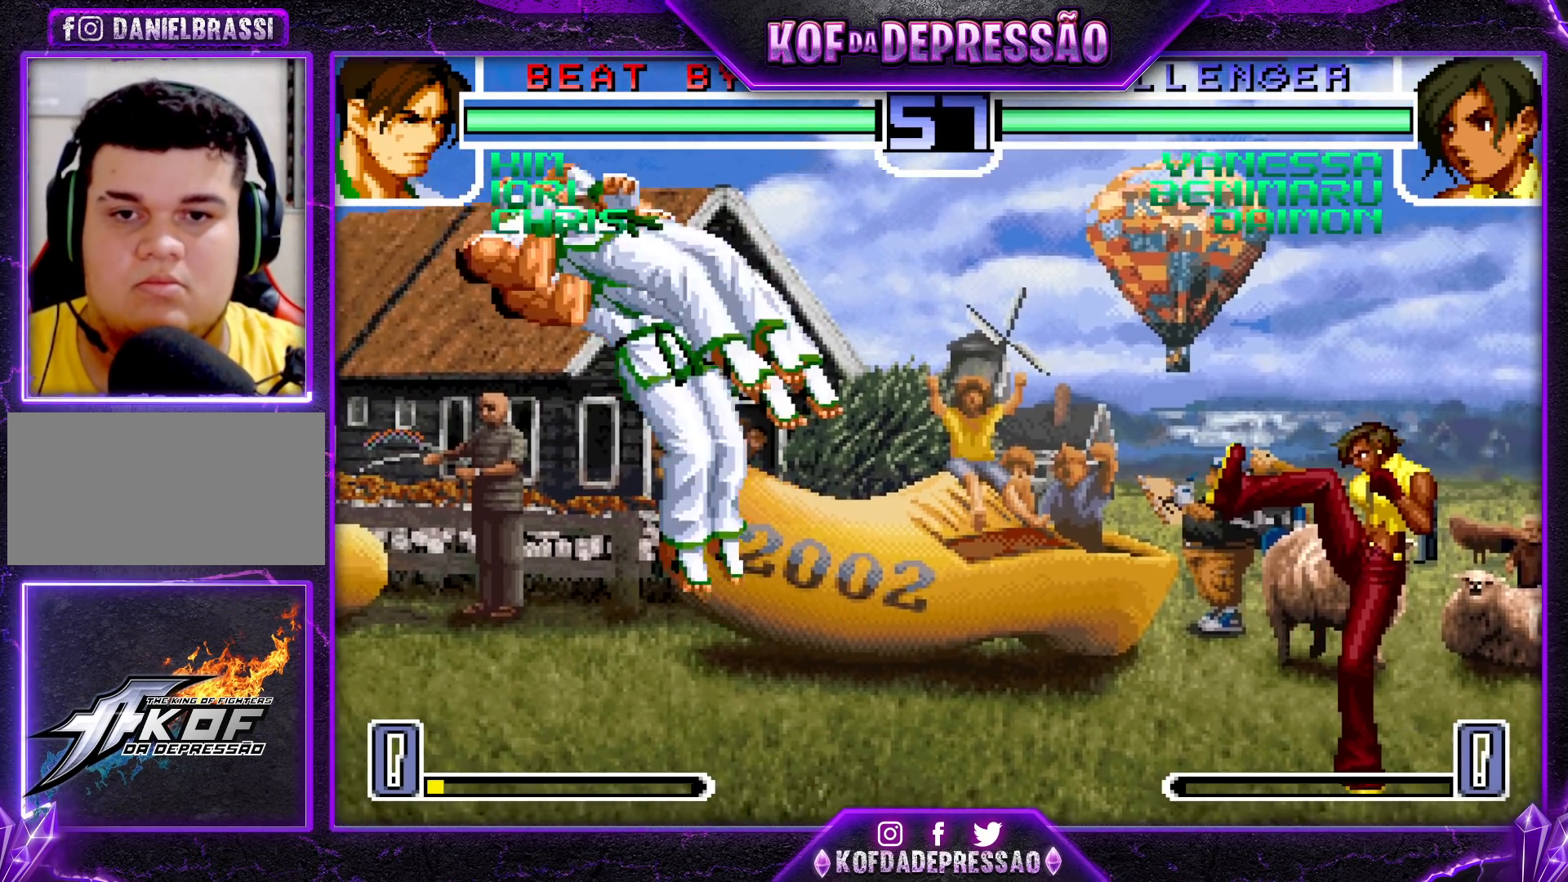
{"buttons": [], "left_stick": "right", "events": [[17, "TRIANGLE", "down"], [100, "TRIANGLE", "up"], [100, "left_stick", "center"], [233, "left_stick", "down"], [333, "left_stick", "left"], [467, "left_stick", "right"]]}
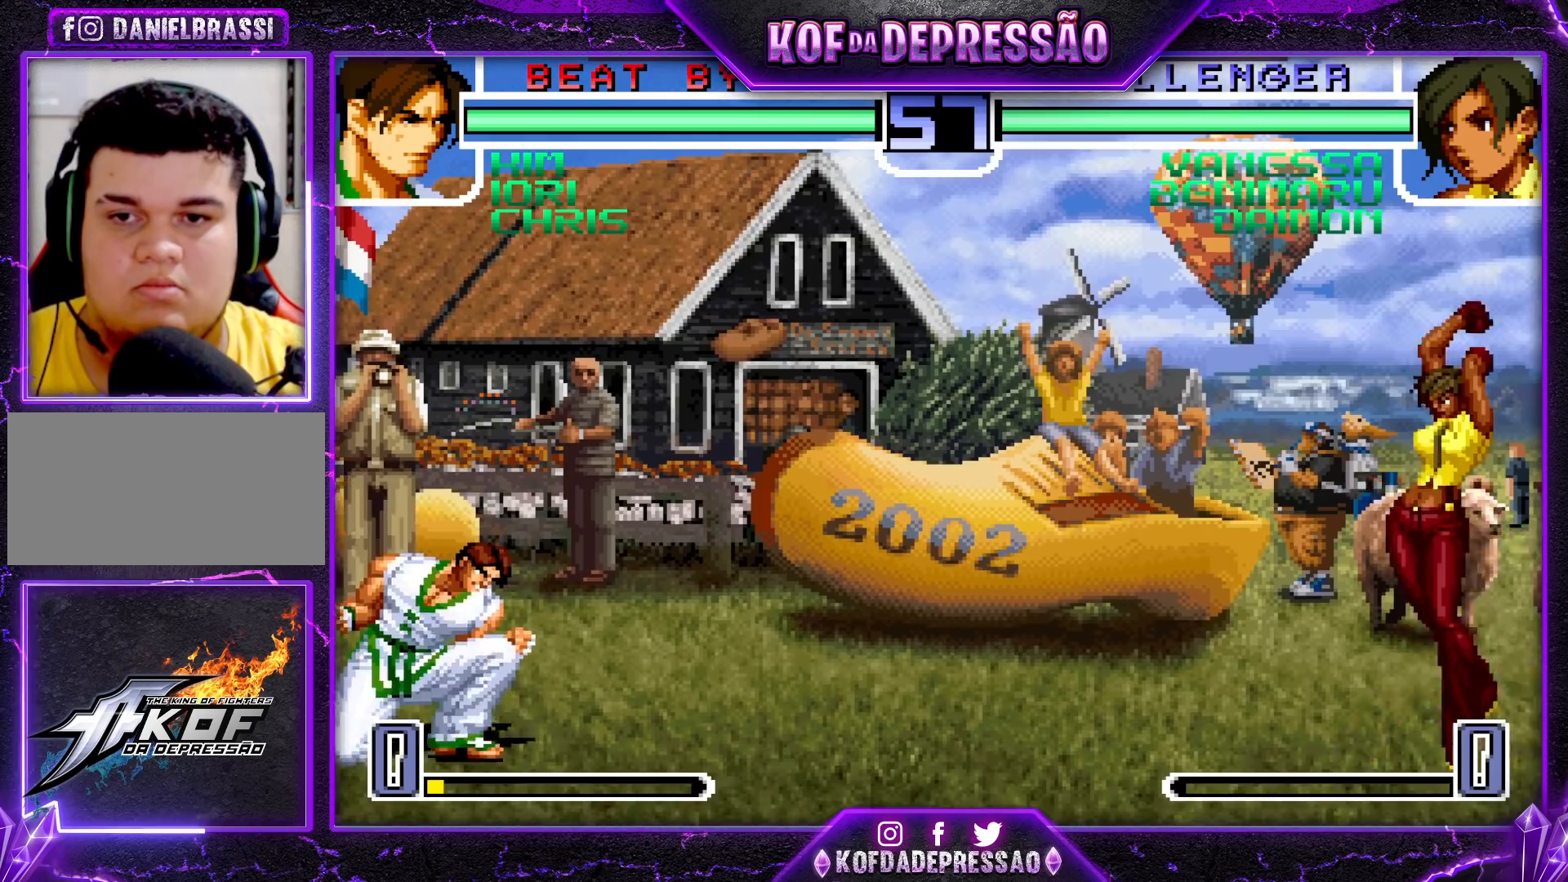
{"buttons": ["TRIANGLE"], "left_stick": "right", "events": [[217, "TRIANGLE", "down"], [317, "TRIANGLE", "up"], [317, "left_stick", "down"], [433, "left_stick", "right"], [450, "TRIANGLE", "down"]]}
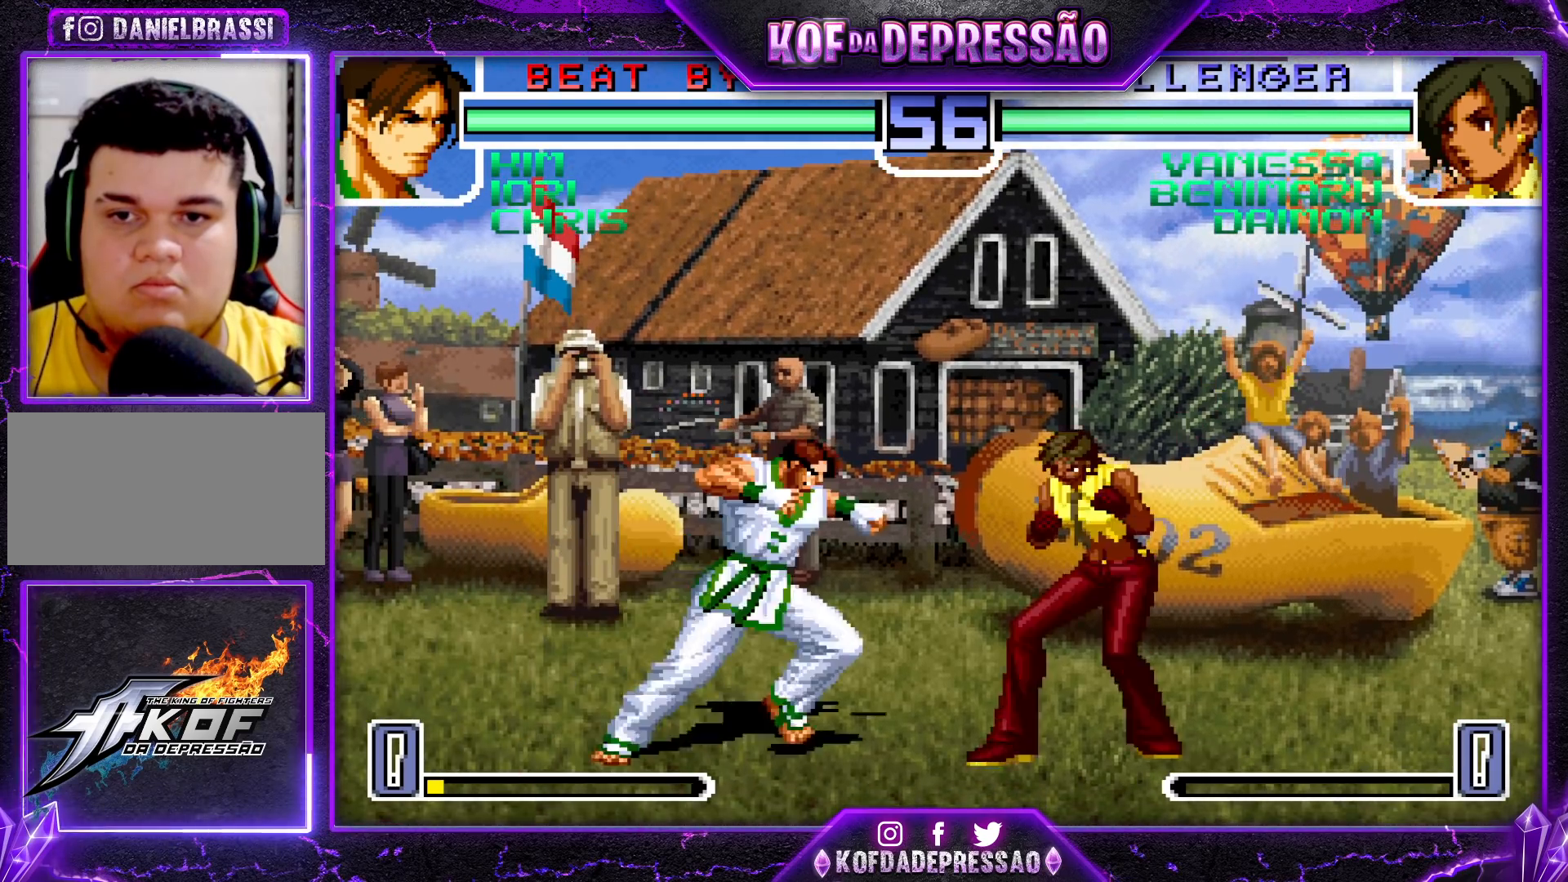
{"buttons": [], "left_stick": "down", "events": [[83, "TRIANGLE", "up"], [200, "R1", "down"], [317, "R1", "up"], [400, "SQUARE", "down"], [450, "SQUARE", "up"], [450, "left_stick", "down"]]}
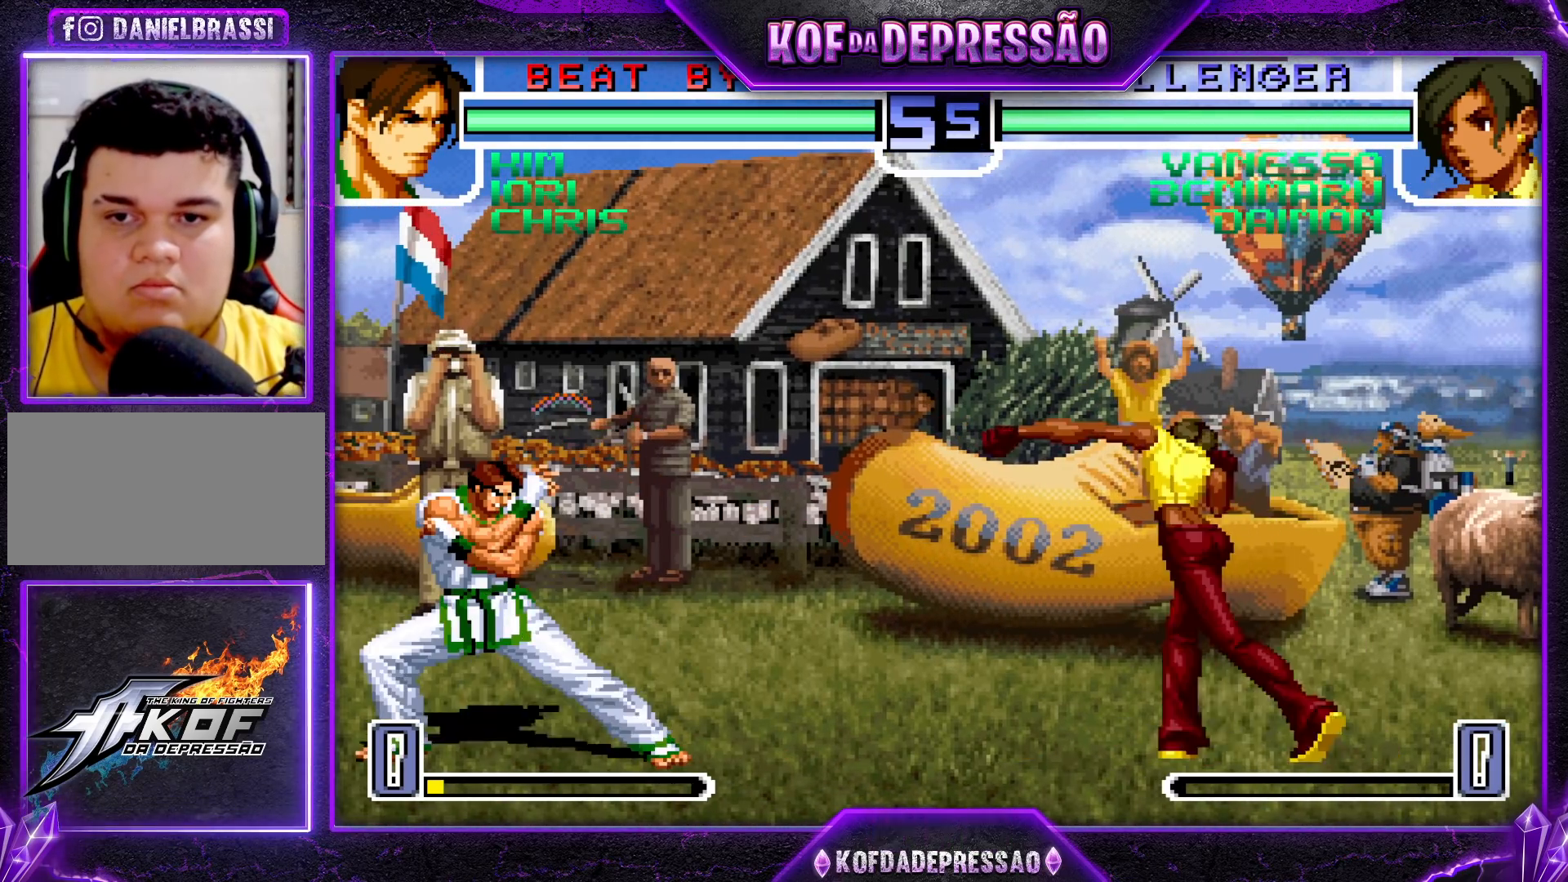
{"buttons": ["CROSS"], "left_stick": "center", "events": [[50, "SQUARE", "down"], [50, "left_stick", "right"], [200, "SQUARE", "up"], [300, "left_stick", "center"], [500, "CROSS", "down"]]}
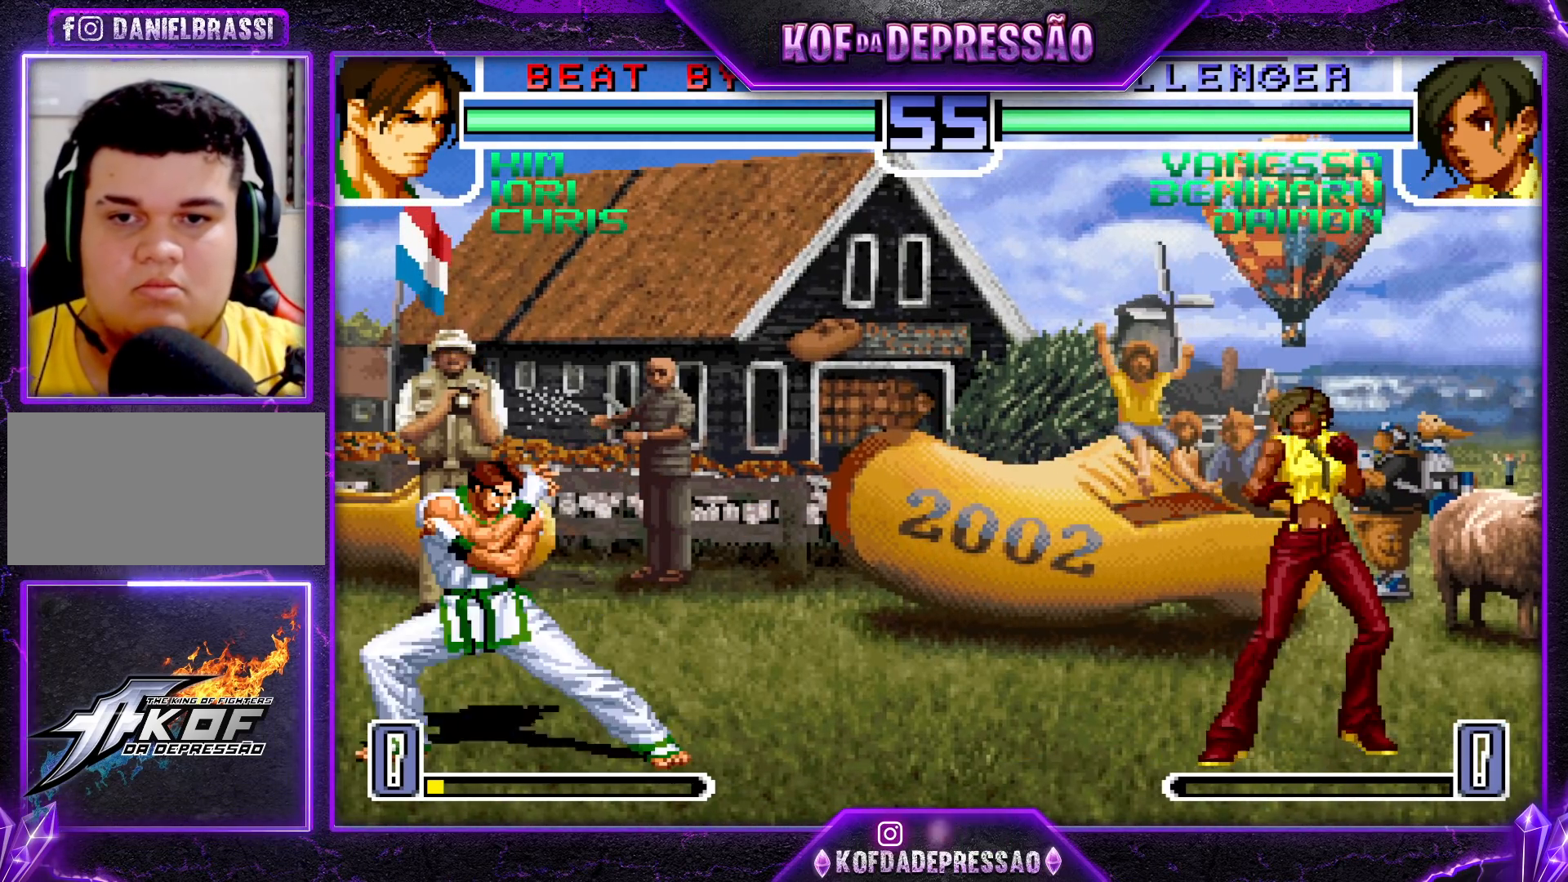
{"buttons": [], "left_stick": "left", "events": [[17, "R1", "down"], [67, "CROSS", "up"], [100, "R1", "up"], [133, "left_stick", "down"], [233, "left_stick", "right"], [250, "TRIANGLE", "down"], [300, "left_stick", "center"], [350, "TRIANGLE", "up"], [467, "left_stick", "left"]]}
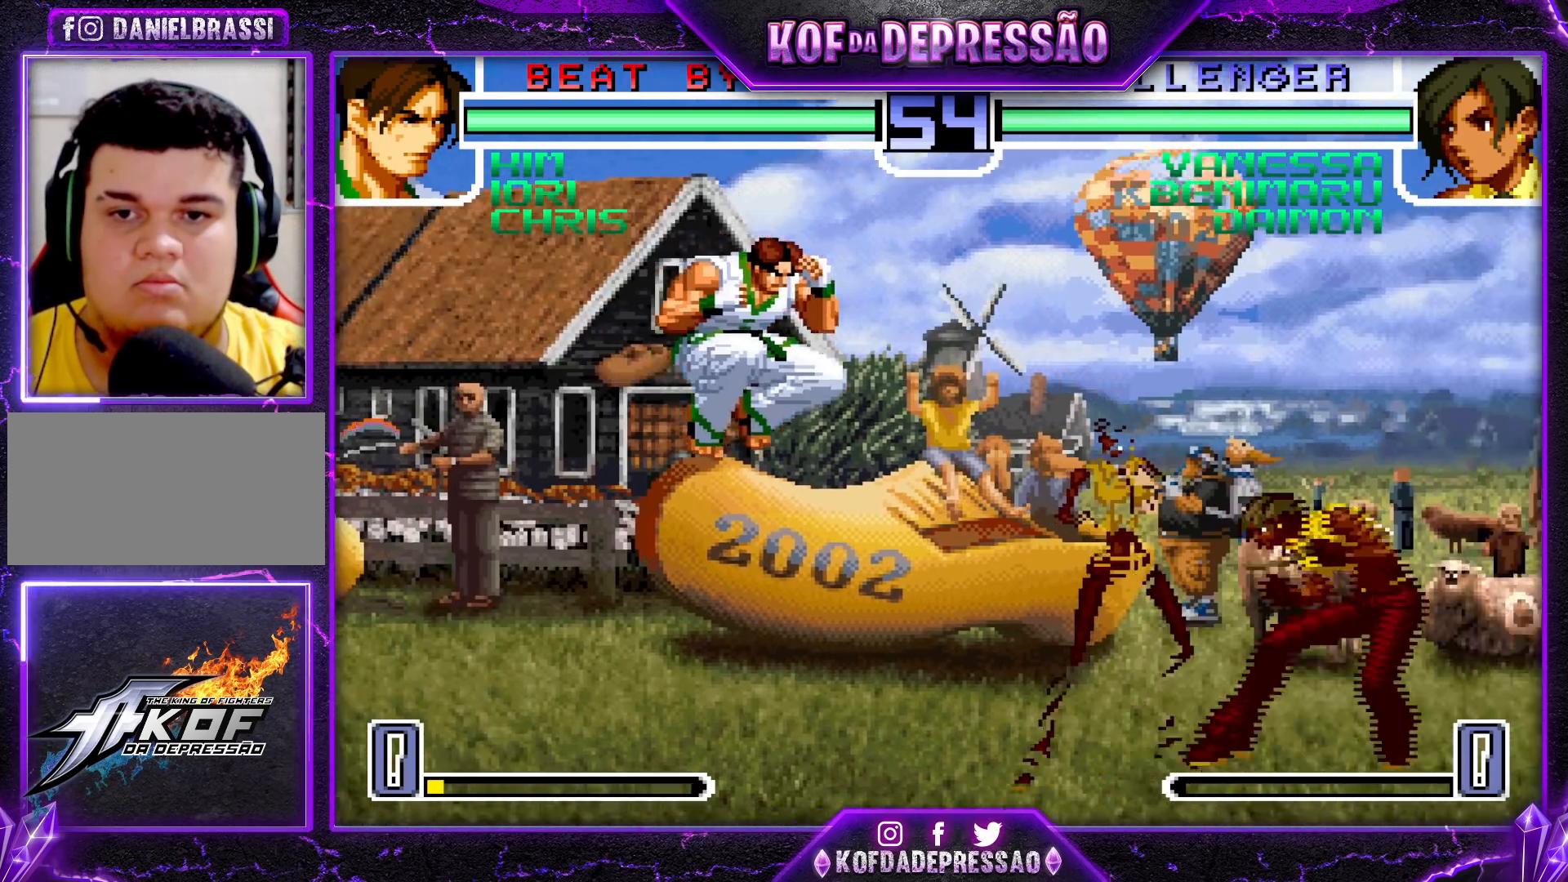
{"buttons": [], "left_stick": "right", "events": [[33, "left_stick", "center"], [83, "left_stick", "right"], [200, "left_stick", "up-left"], [267, "left_stick", "center"], [333, "left_stick", "right"]]}
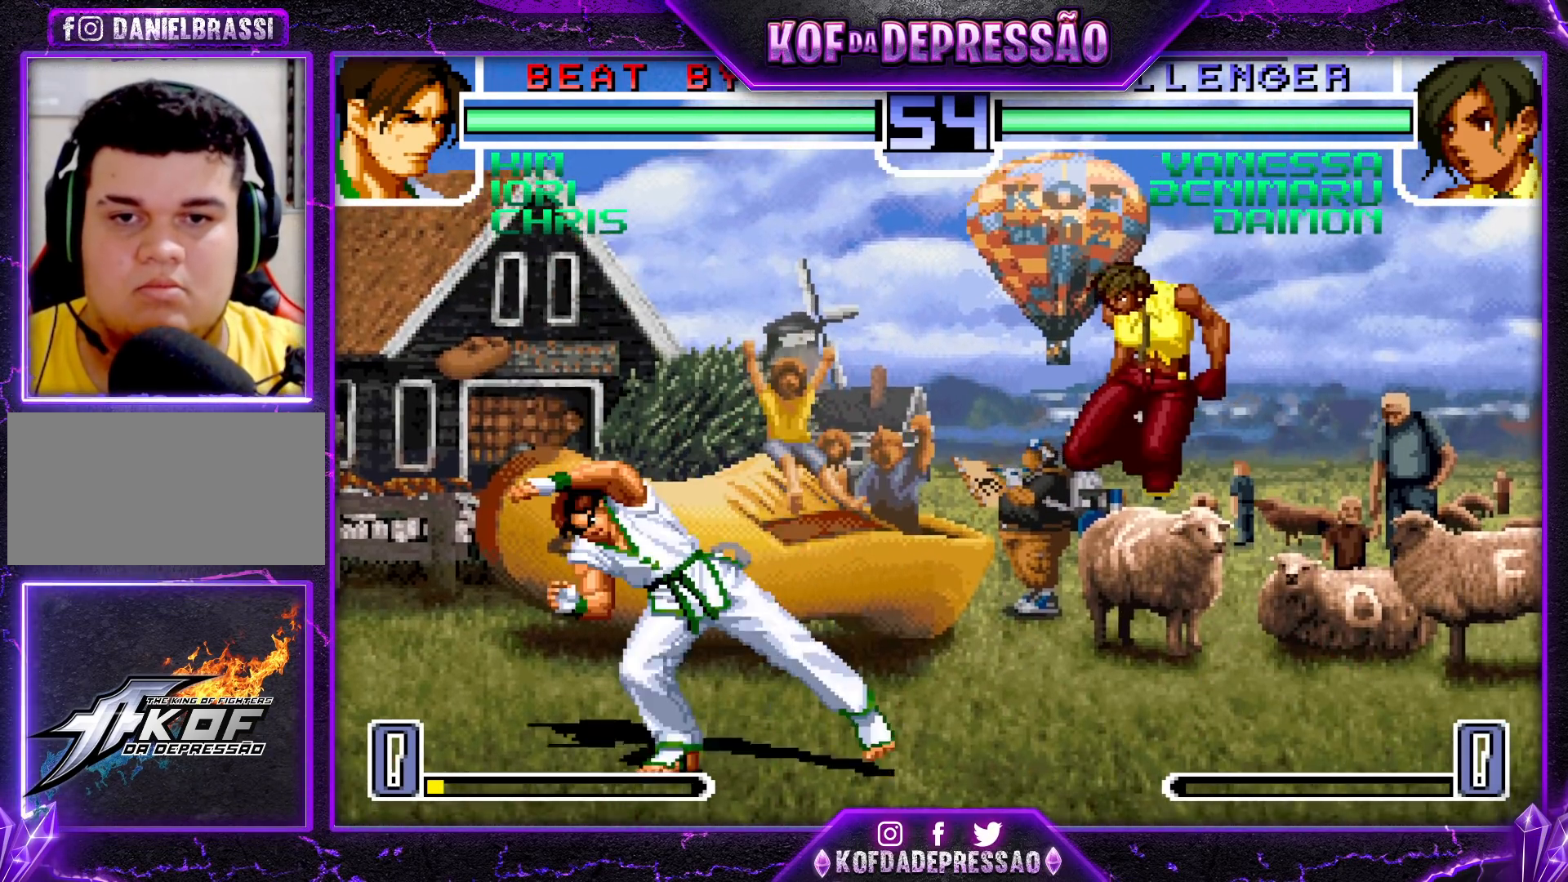
{"buttons": [], "left_stick": "center", "events": [[67, "SQUARE", "down"], [183, "SQUARE", "up"], [300, "left_stick", "up-left"], [367, "left_stick", "center"], [450, "CROSS", "down"], [450, "R1", "down"], [483, "CROSS", "up"], [500, "R1", "up"]]}
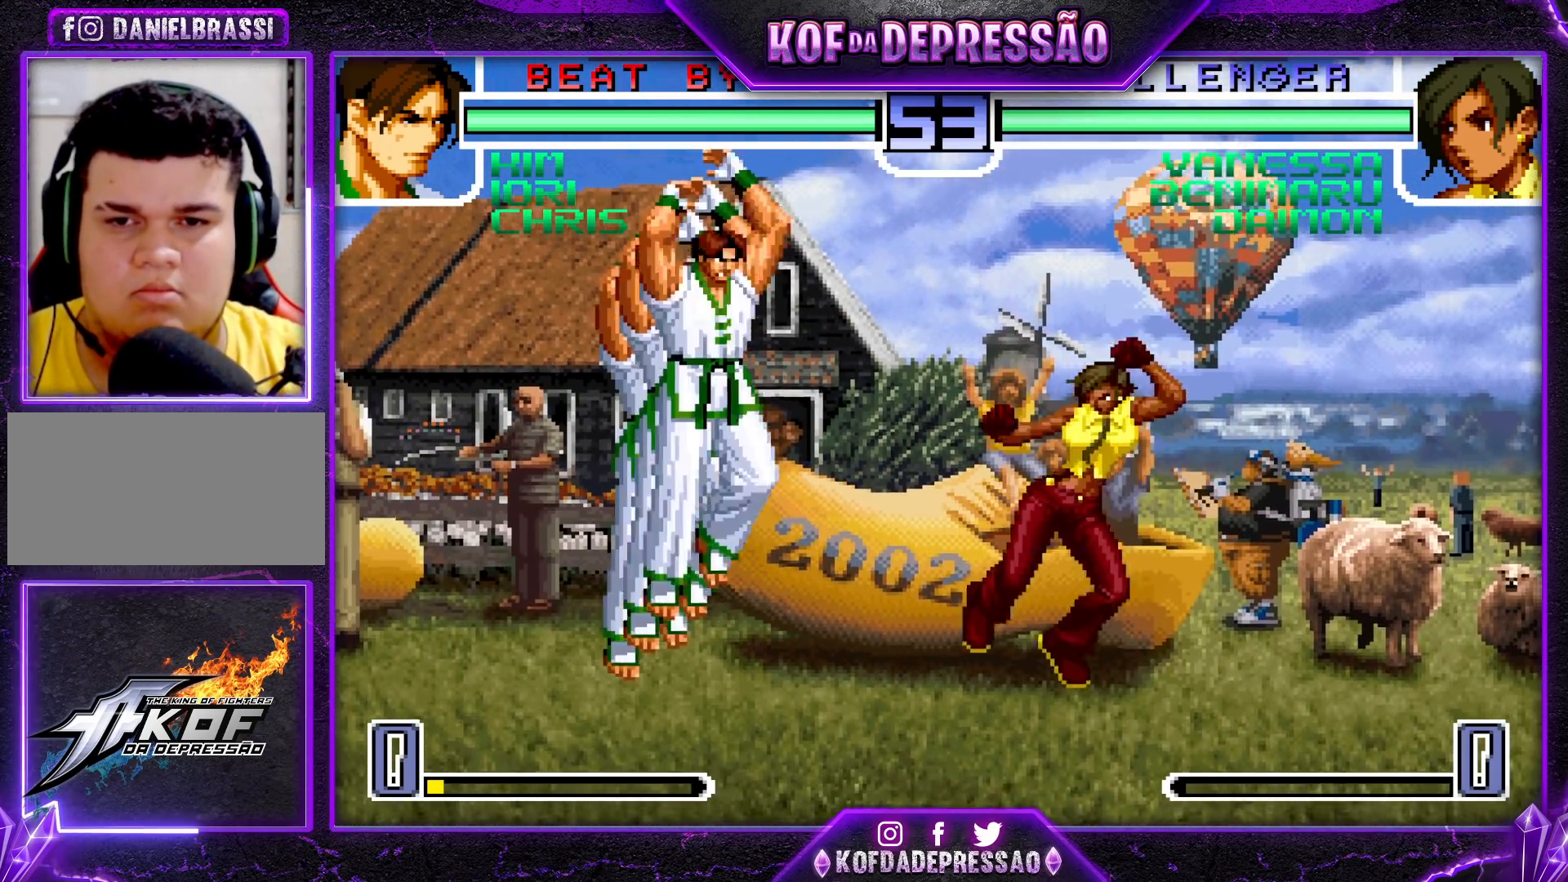
{"buttons": [], "left_stick": "down-right", "events": [[17, "left_stick", "down-right"]]}
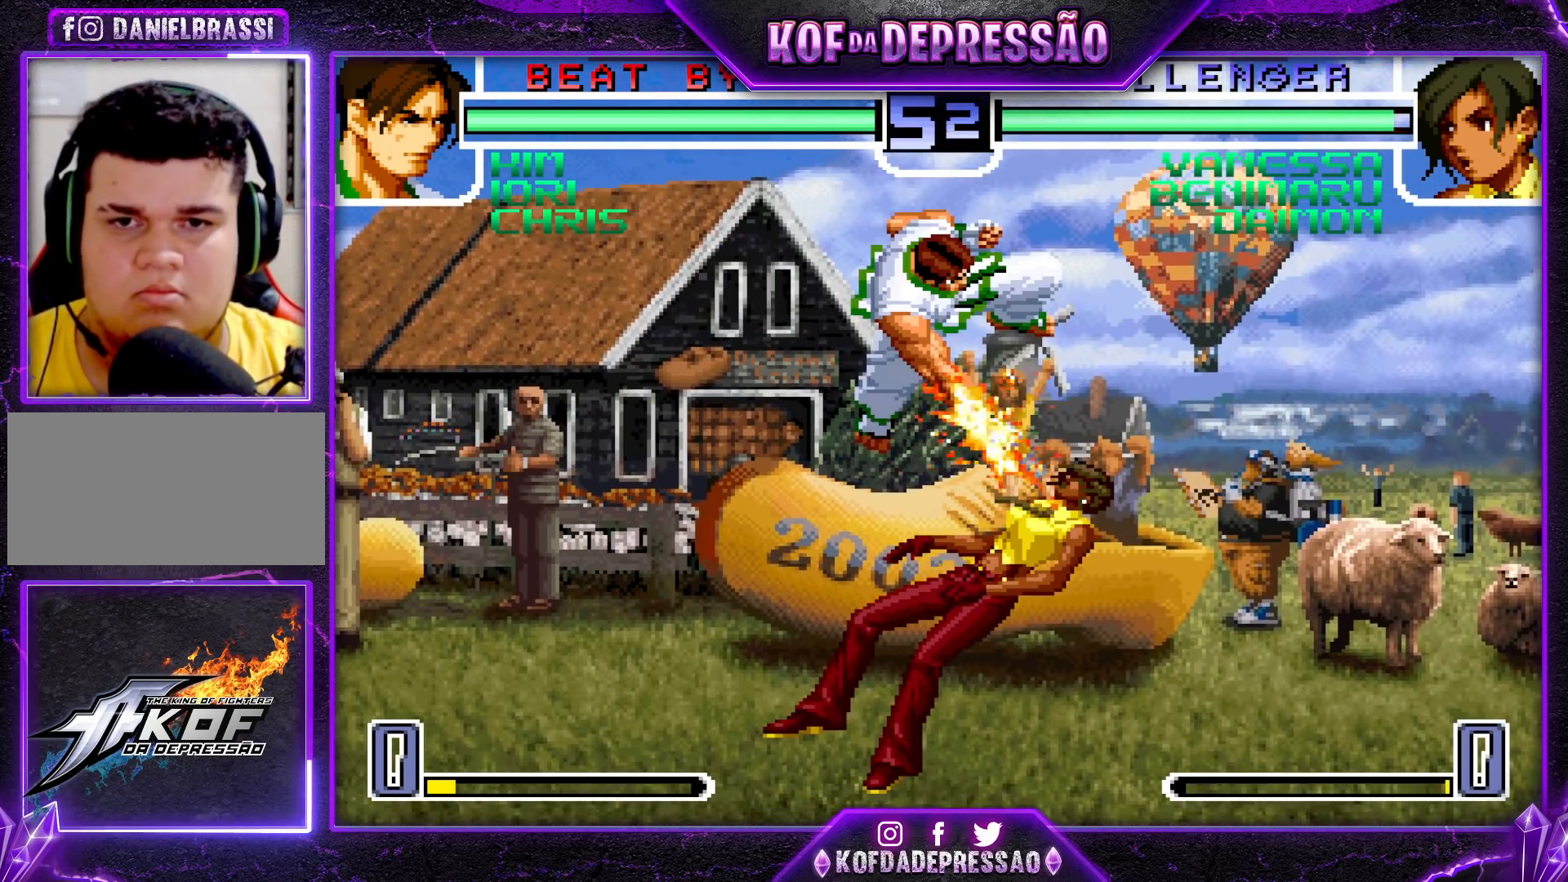
{"buttons": [], "left_stick": "right", "events": [[217, "left_stick", "center"], [367, "left_stick", "down"], [483, "left_stick", "right"]]}
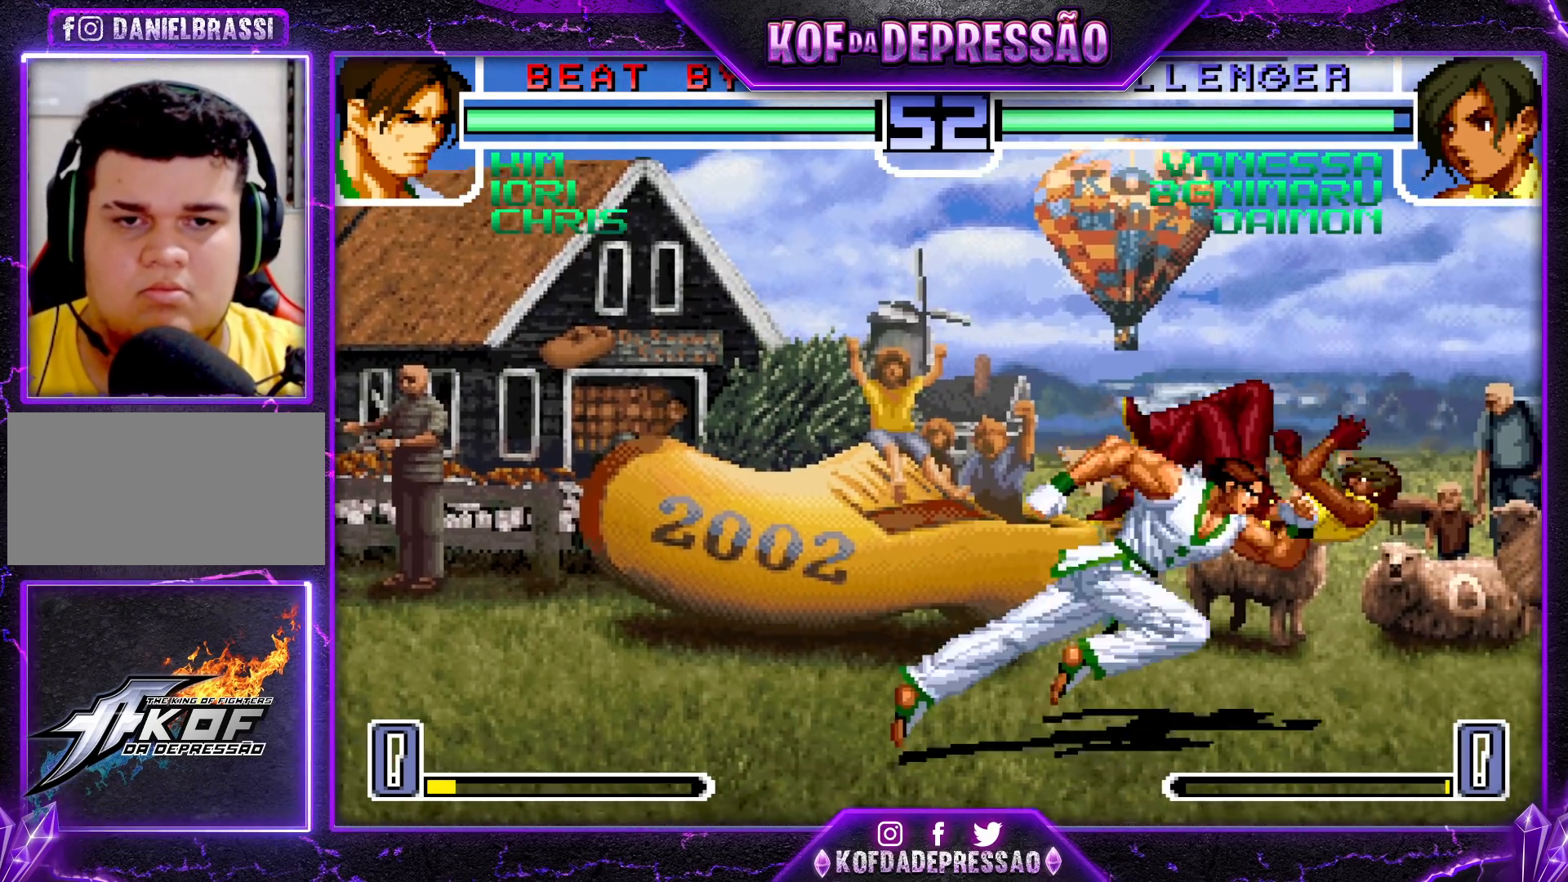
{"buttons": [], "left_stick": "right", "events": [[17, "TRIANGLE", "down"], [233, "TRIANGLE", "up"], [367, "R1", "down"], [500, "R1", "up"]]}
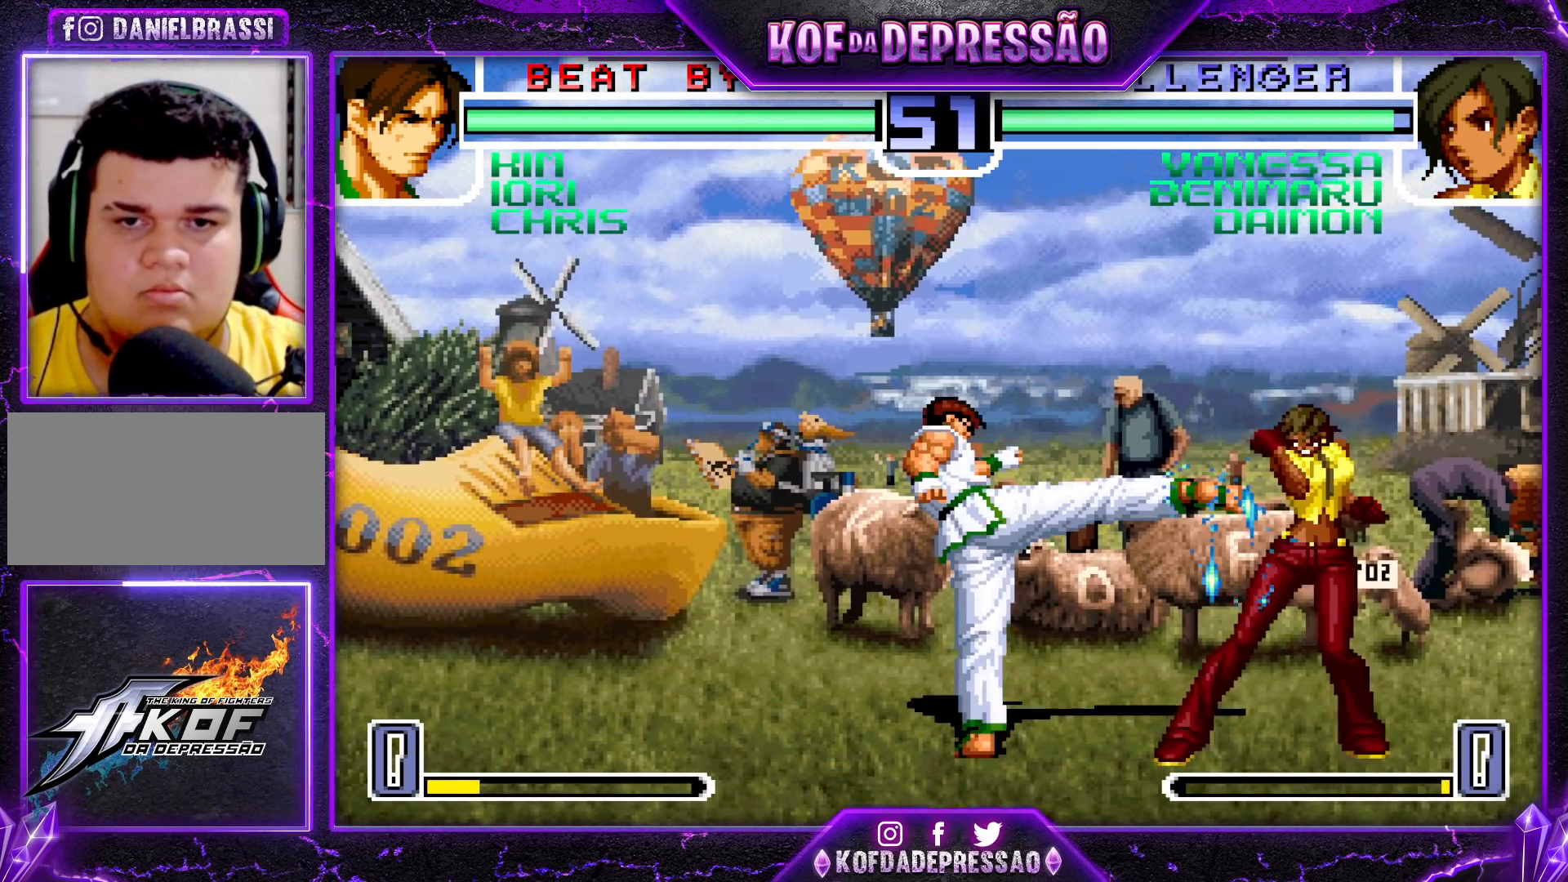
{"buttons": [], "left_stick": "center", "events": [[367, "left_stick", "up-left"], [433, "SQUARE", "down"], [433, "left_stick", "center"], [467, "SQUARE", "up"]]}
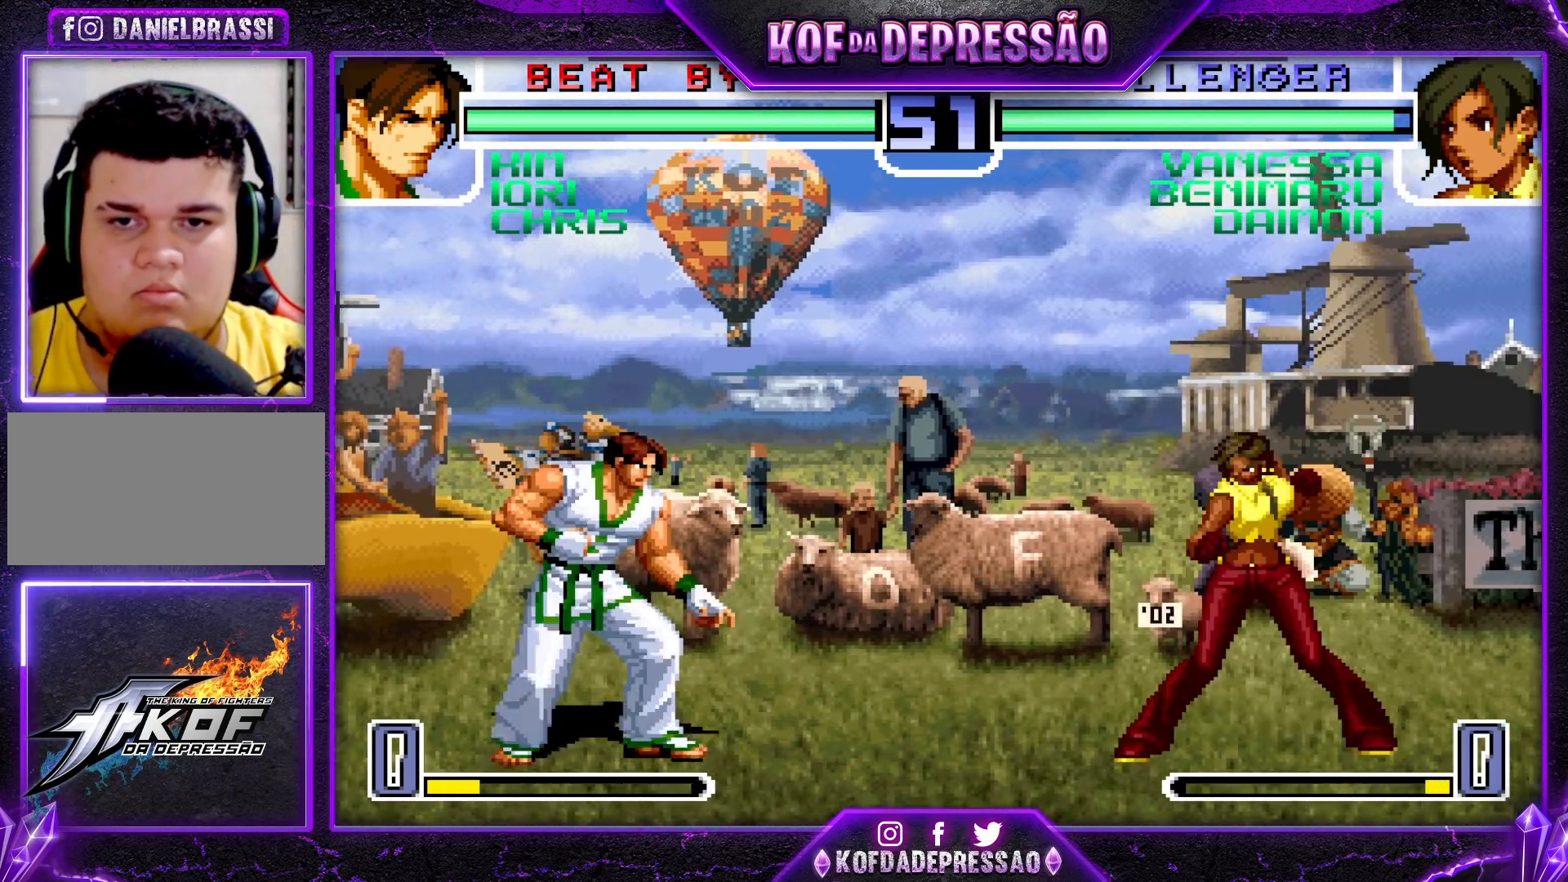
{"buttons": [], "left_stick": "down", "events": [[50, "left_stick", "down-right"], [500, "left_stick", "down"]]}
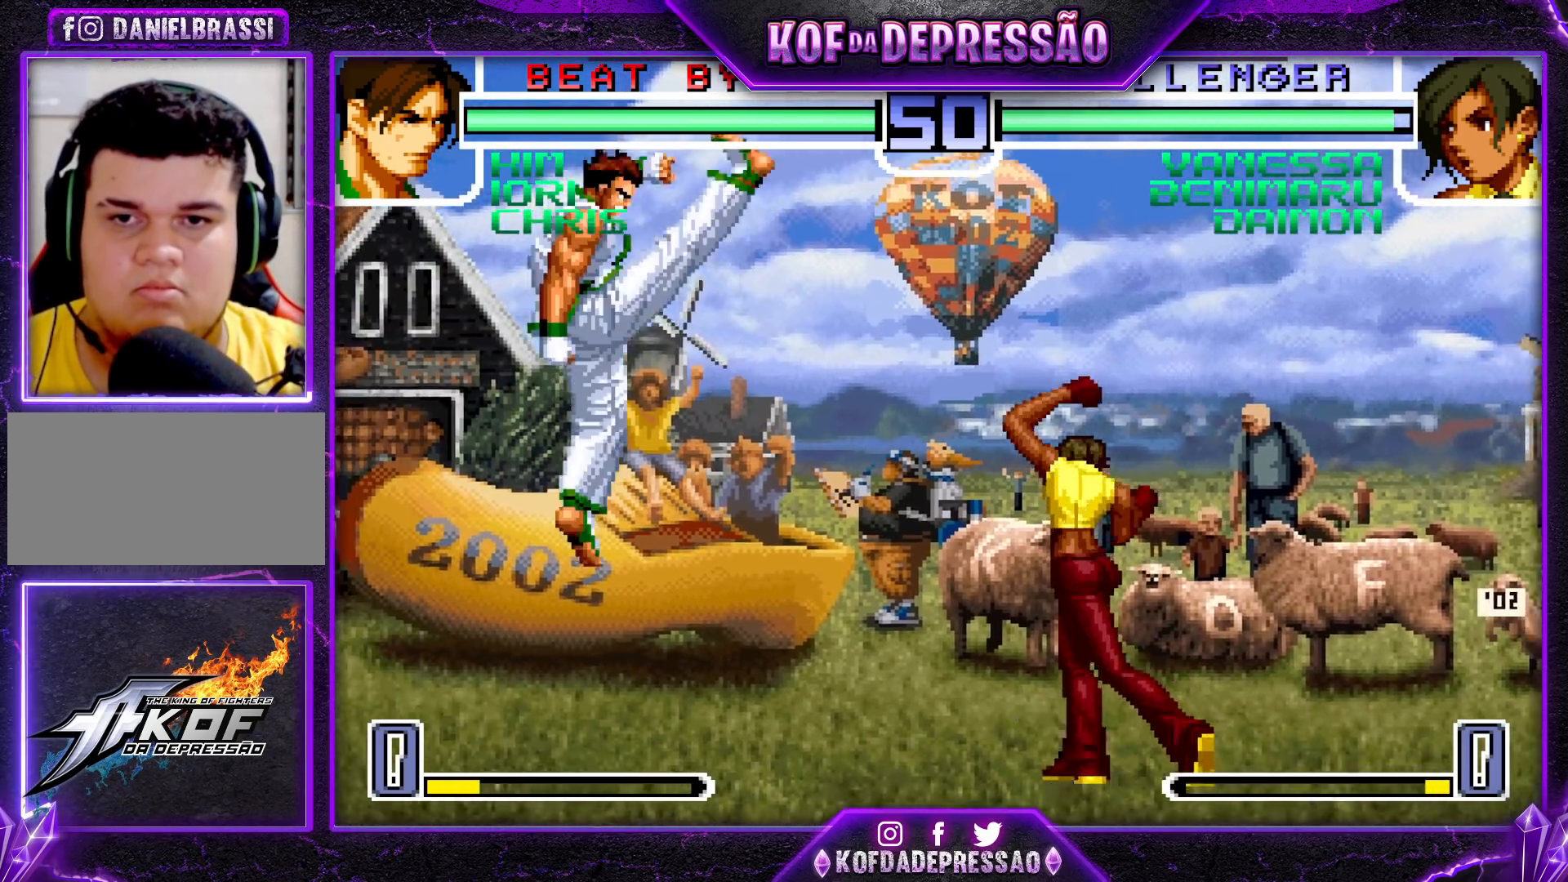
{"buttons": [], "left_stick": "up-left", "events": [[67, "TRIANGLE", "down"], [67, "left_stick", "right"], [150, "left_stick", "center"], [183, "TRIANGLE", "up"], [300, "left_stick", "up-left"]]}
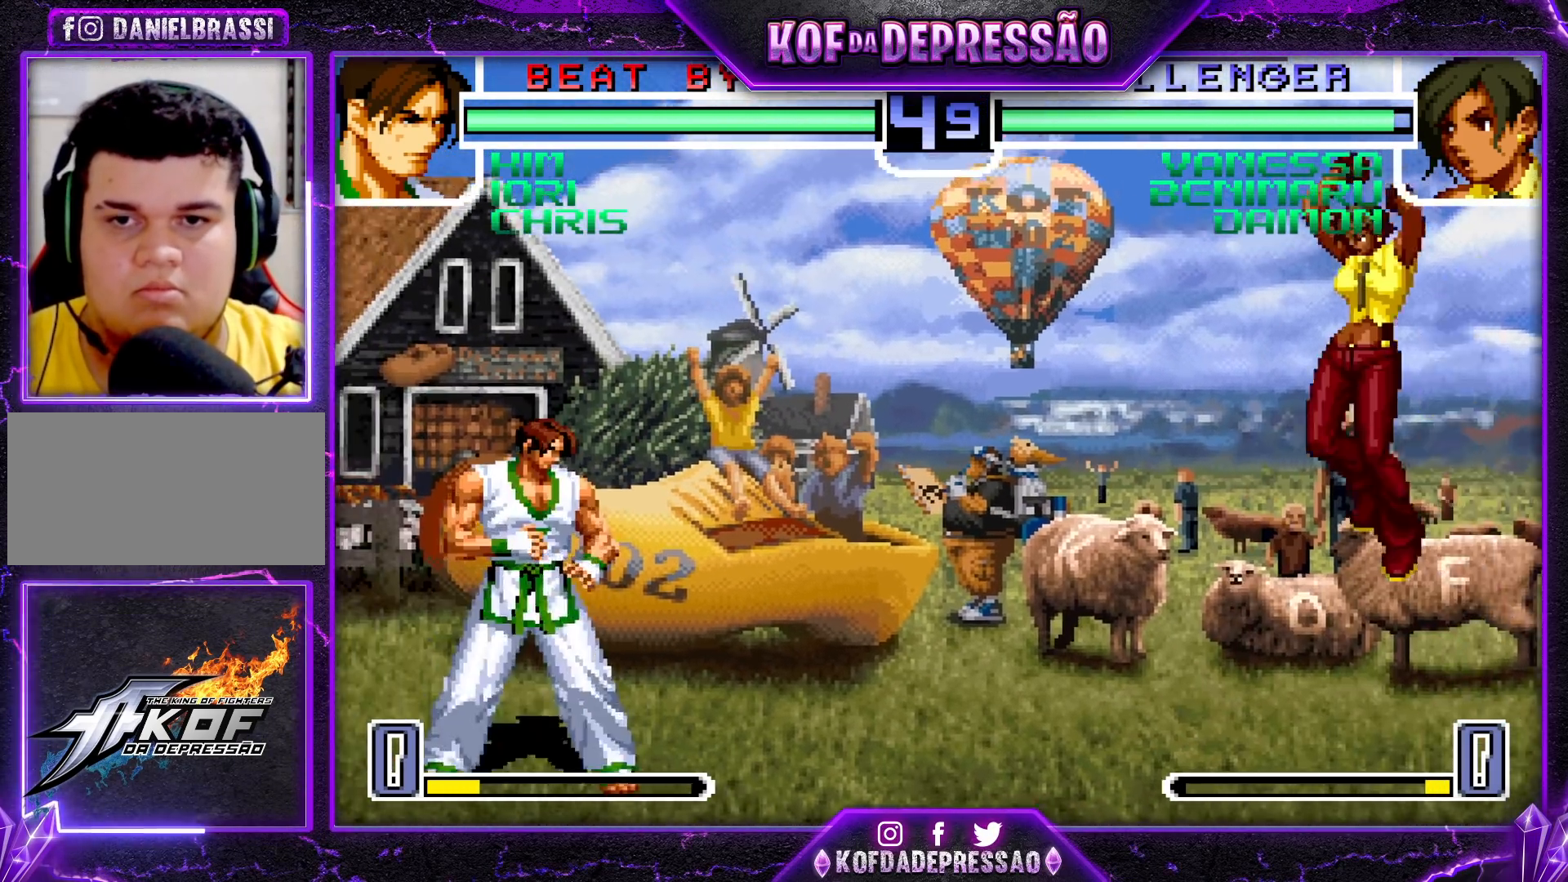
{"buttons": [], "left_stick": "down-right", "events": [[50, "left_stick", "center"], [150, "CROSS", "down"], [150, "R1", "down"], [217, "CROSS", "up"], [217, "R1", "up"], [267, "left_stick", "down-right"]]}
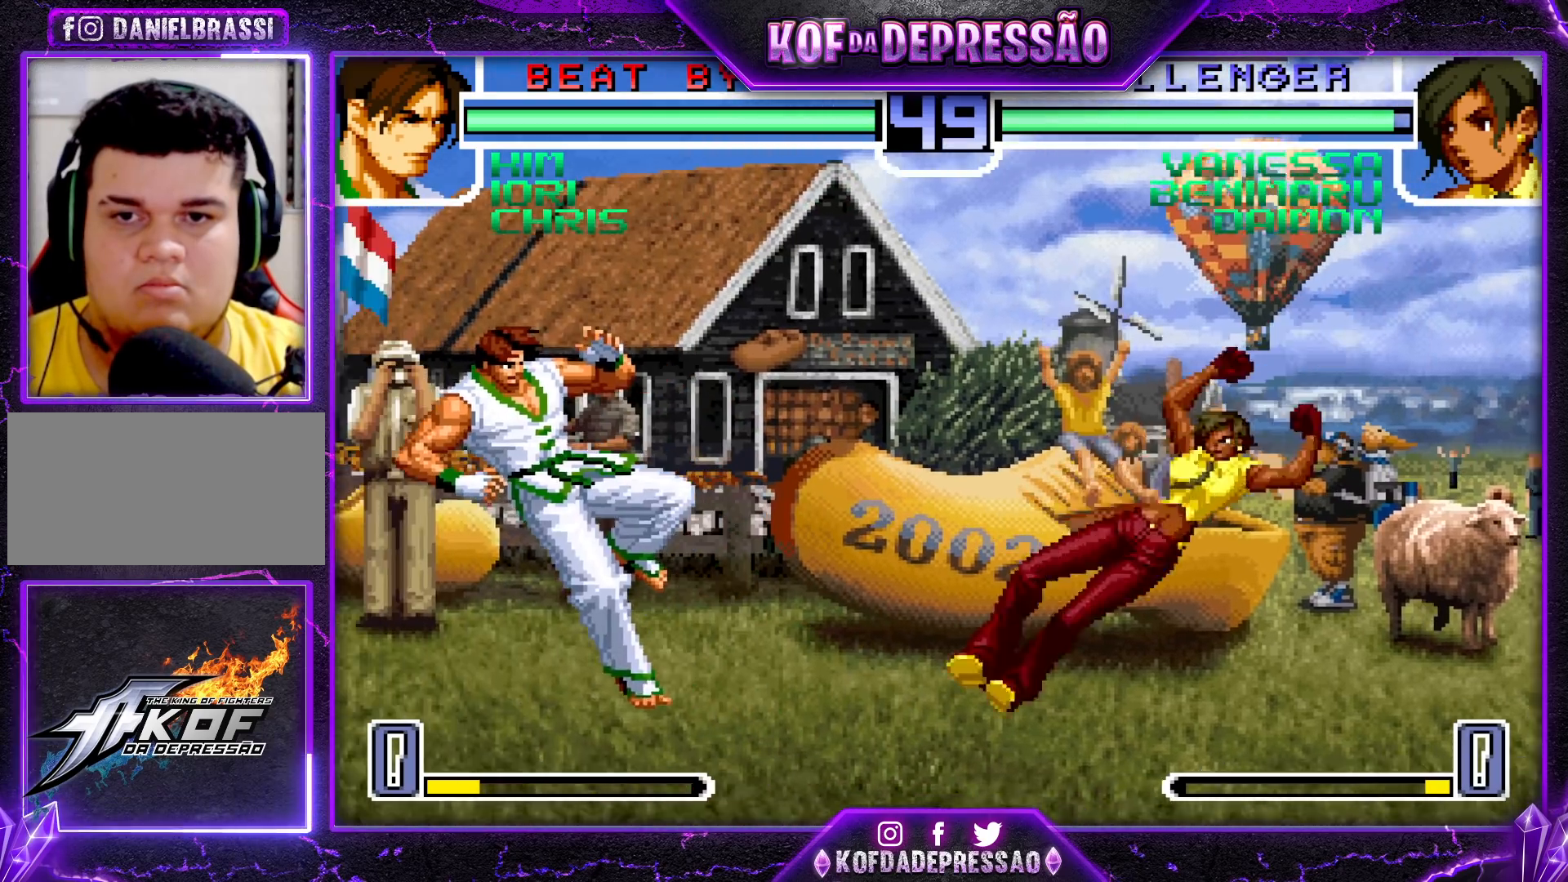
{"buttons": ["TRIANGLE"], "left_stick": "right", "events": [[233, "CROSS", "down"], [283, "CROSS", "up"], [367, "left_stick", "right"], [400, "TRIANGLE", "down"]]}
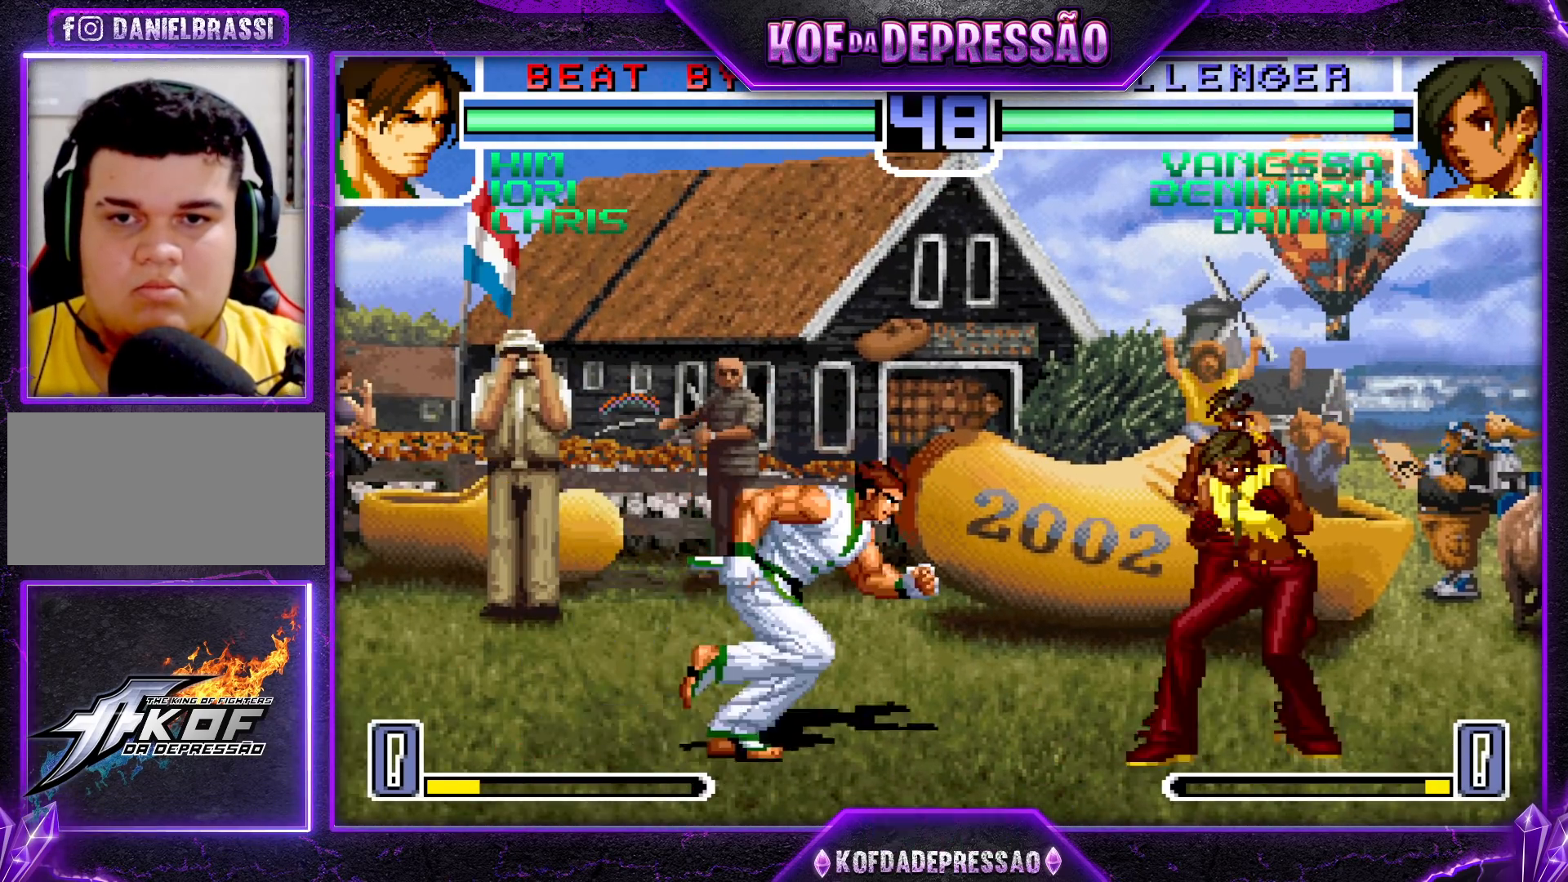
{"buttons": [], "left_stick": "right", "events": [[50, "TRIANGLE", "up"], [83, "left_stick", "center"], [150, "left_stick", "down"], [217, "left_stick", "up"], [283, "left_stick", "center"], [383, "left_stick", "right"]]}
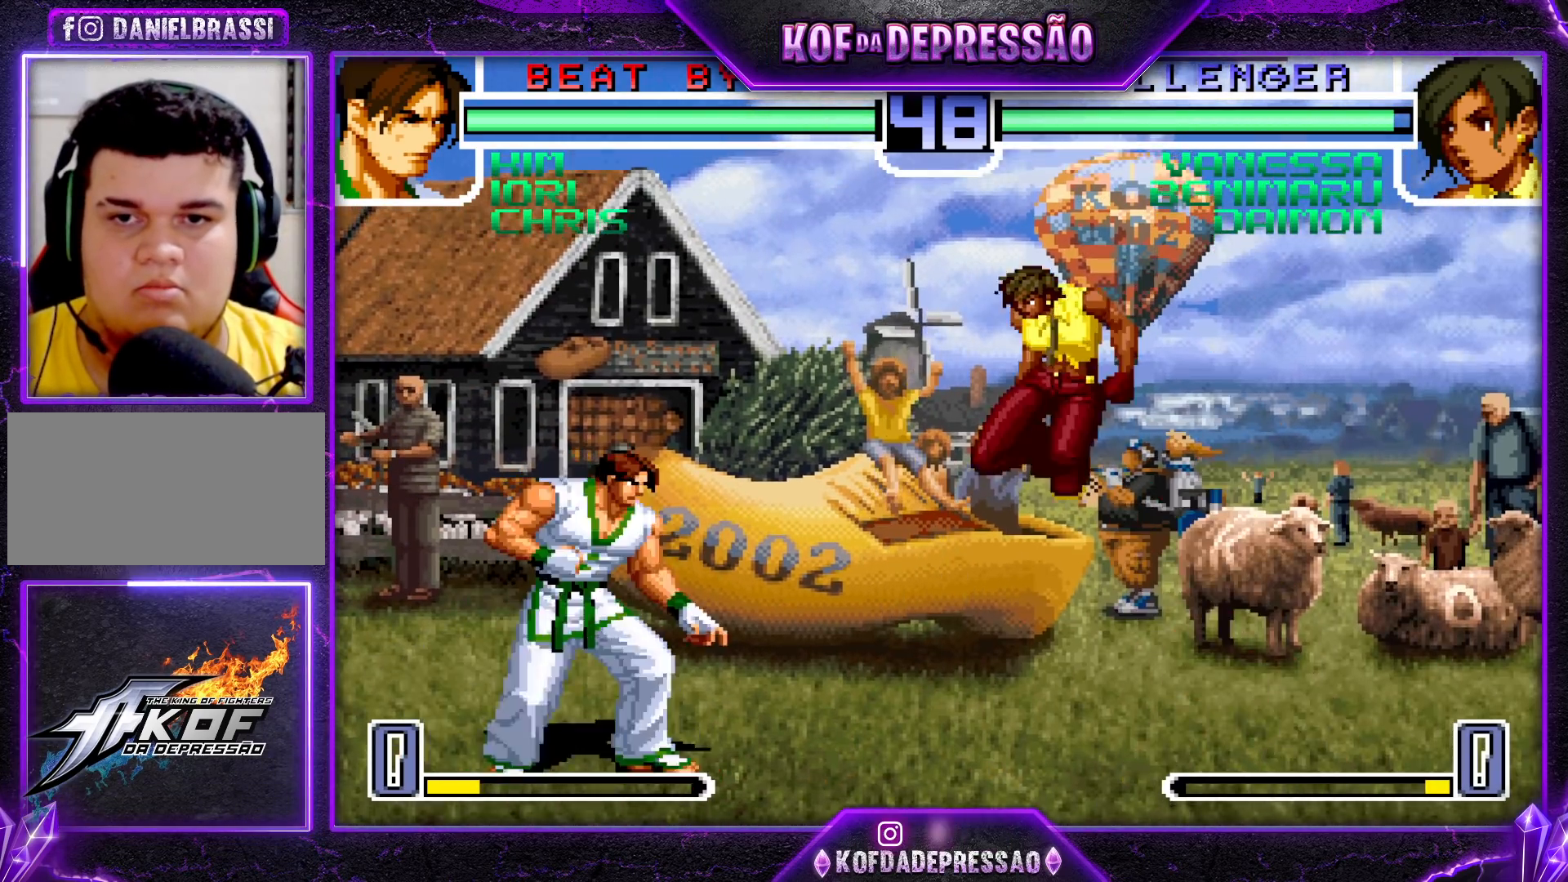
{"buttons": [], "left_stick": "down-right", "events": [[33, "SQUARE", "down"], [133, "SQUARE", "up"], [133, "left_stick", "down-right"]]}
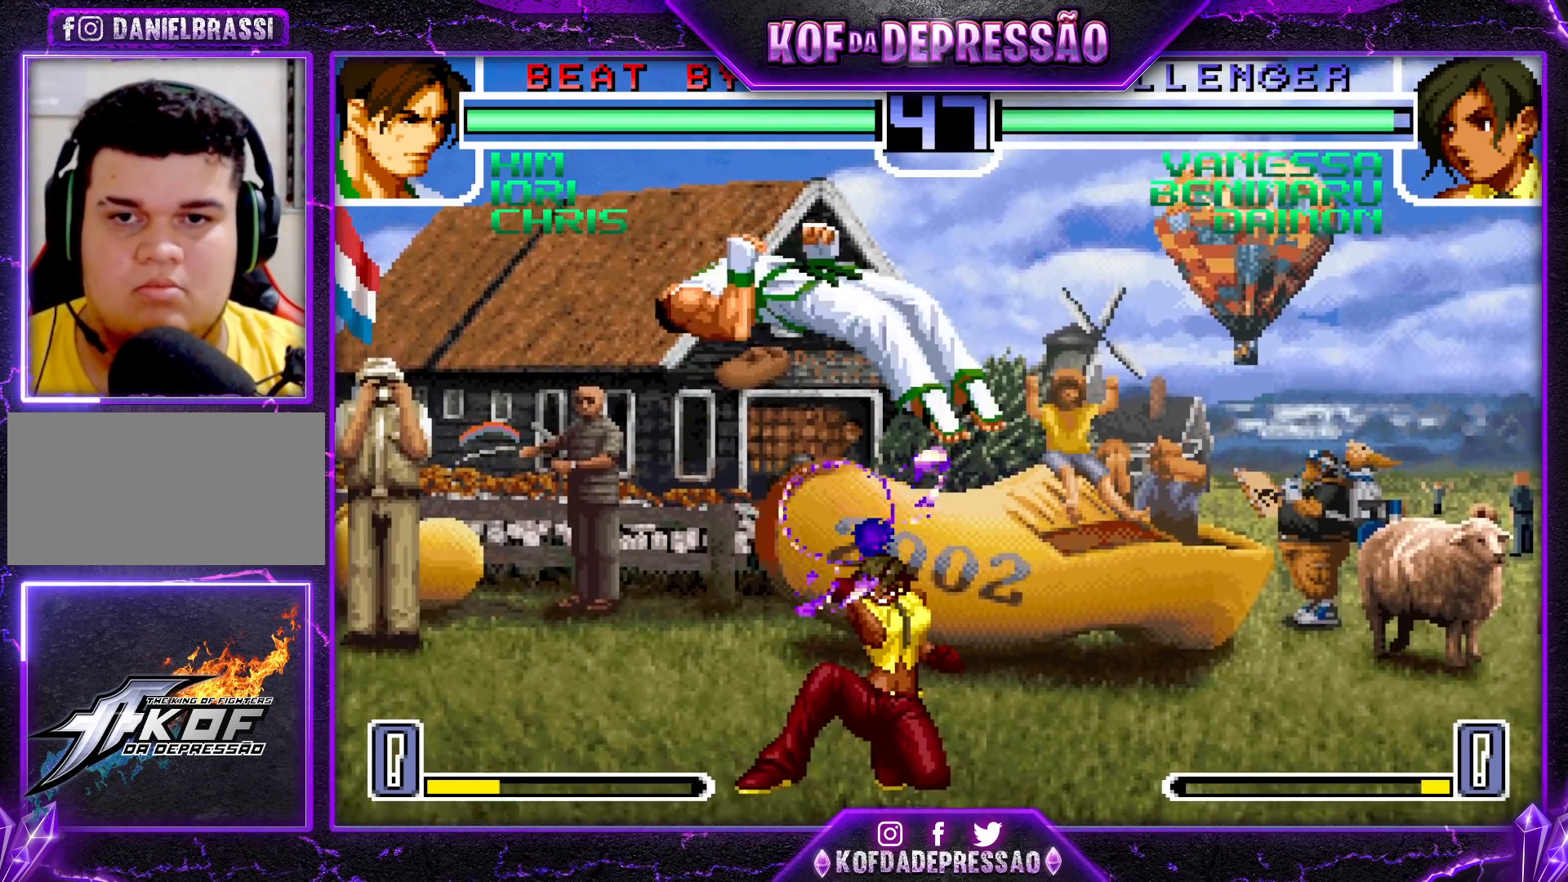
{"buttons": [], "left_stick": "center", "events": [[317, "left_stick", "left"], [350, "R1", "down"], [433, "left_stick", "center"], [450, "R1", "up"]]}
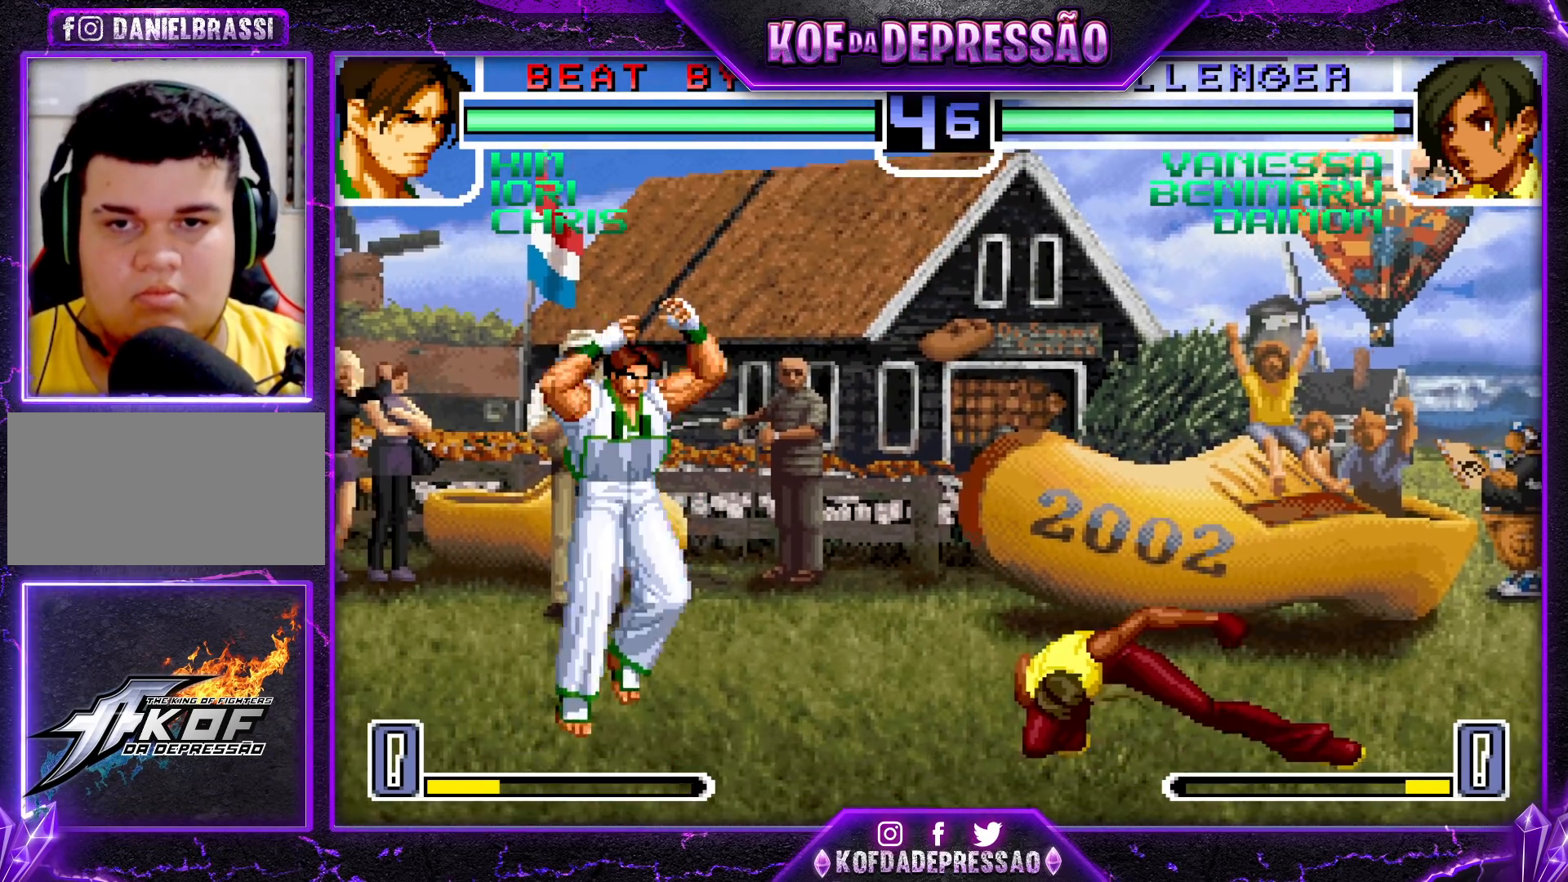
{"buttons": [], "left_stick": "center", "events": []}
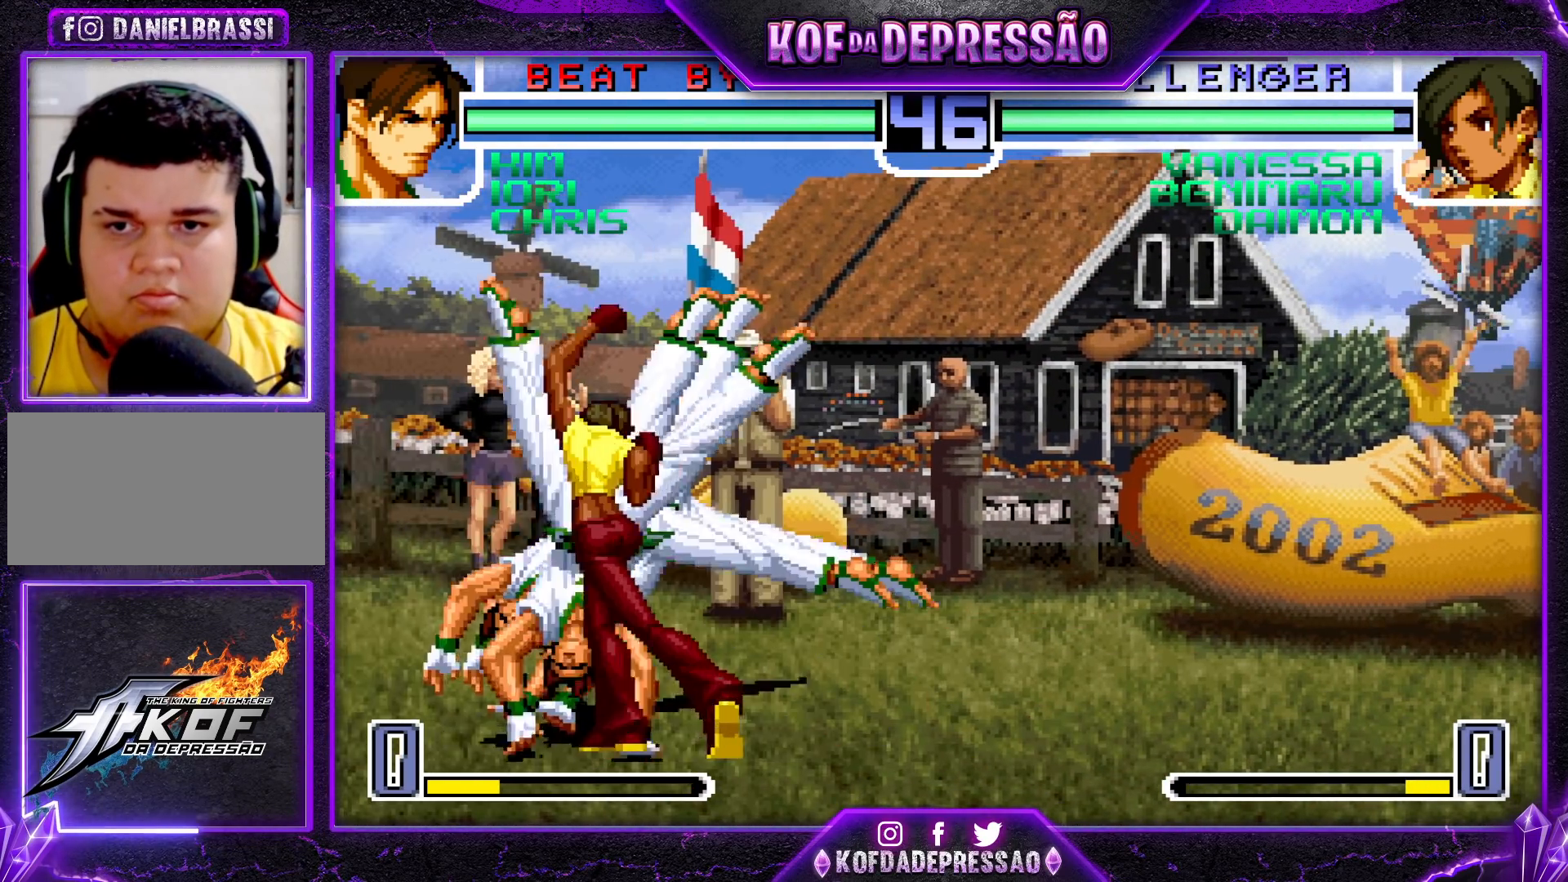
{"buttons": ["R1"], "left_stick": "right", "events": [[200, "left_stick", "down"], [233, "CROSS", "down"], [350, "CROSS", "up"], [417, "left_stick", "right"], [433, "R1", "down"]]}
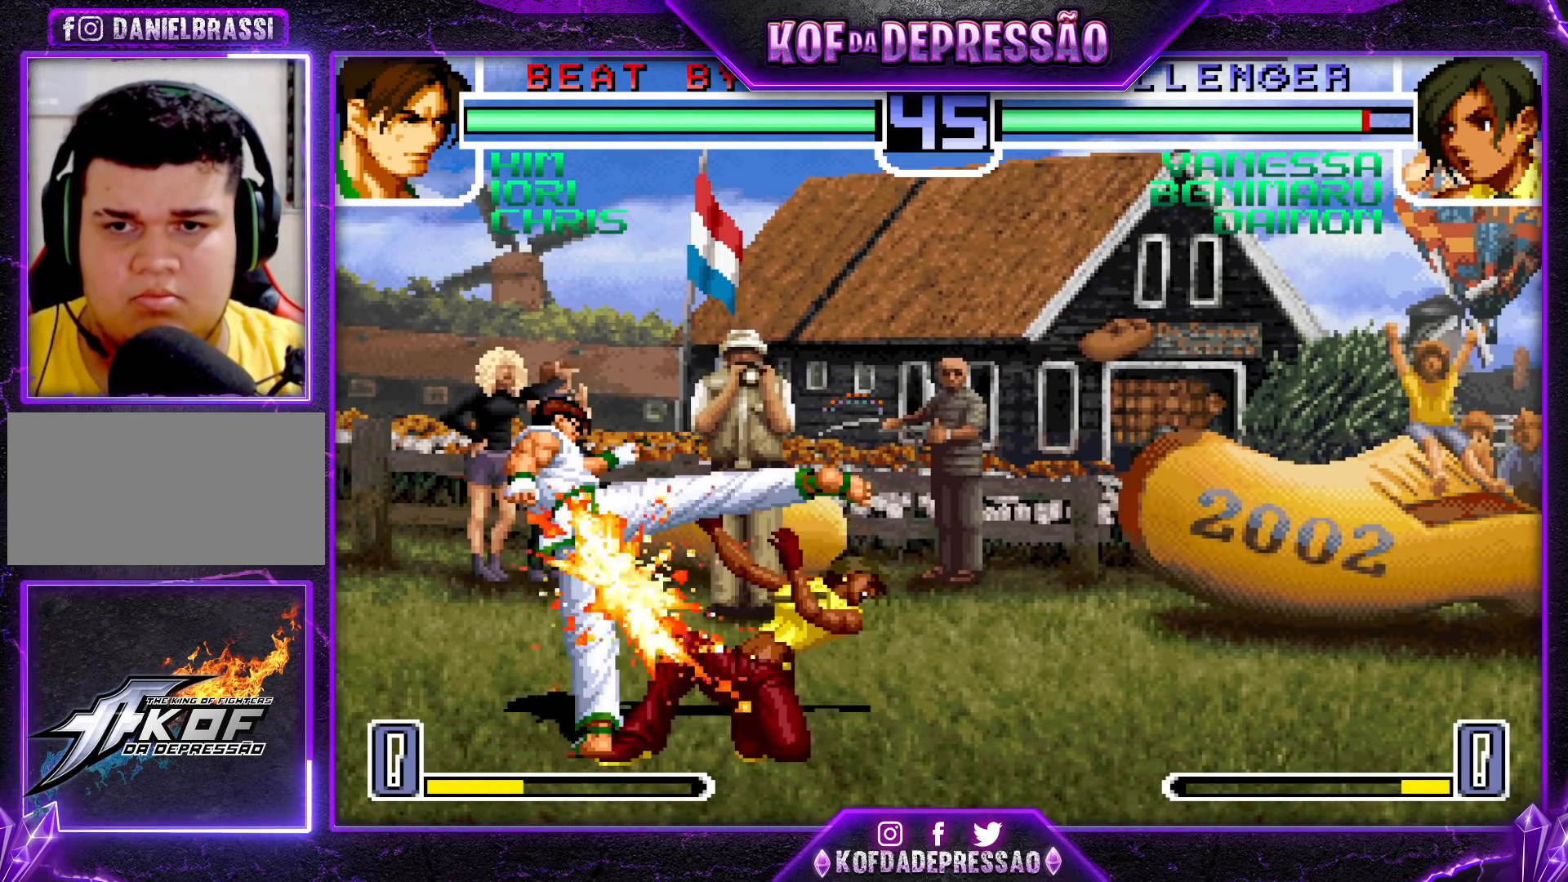
{"buttons": [], "left_stick": "down-right", "events": [[100, "R1", "up"], [250, "left_stick", "center"], [383, "left_stick", "down-right"]]}
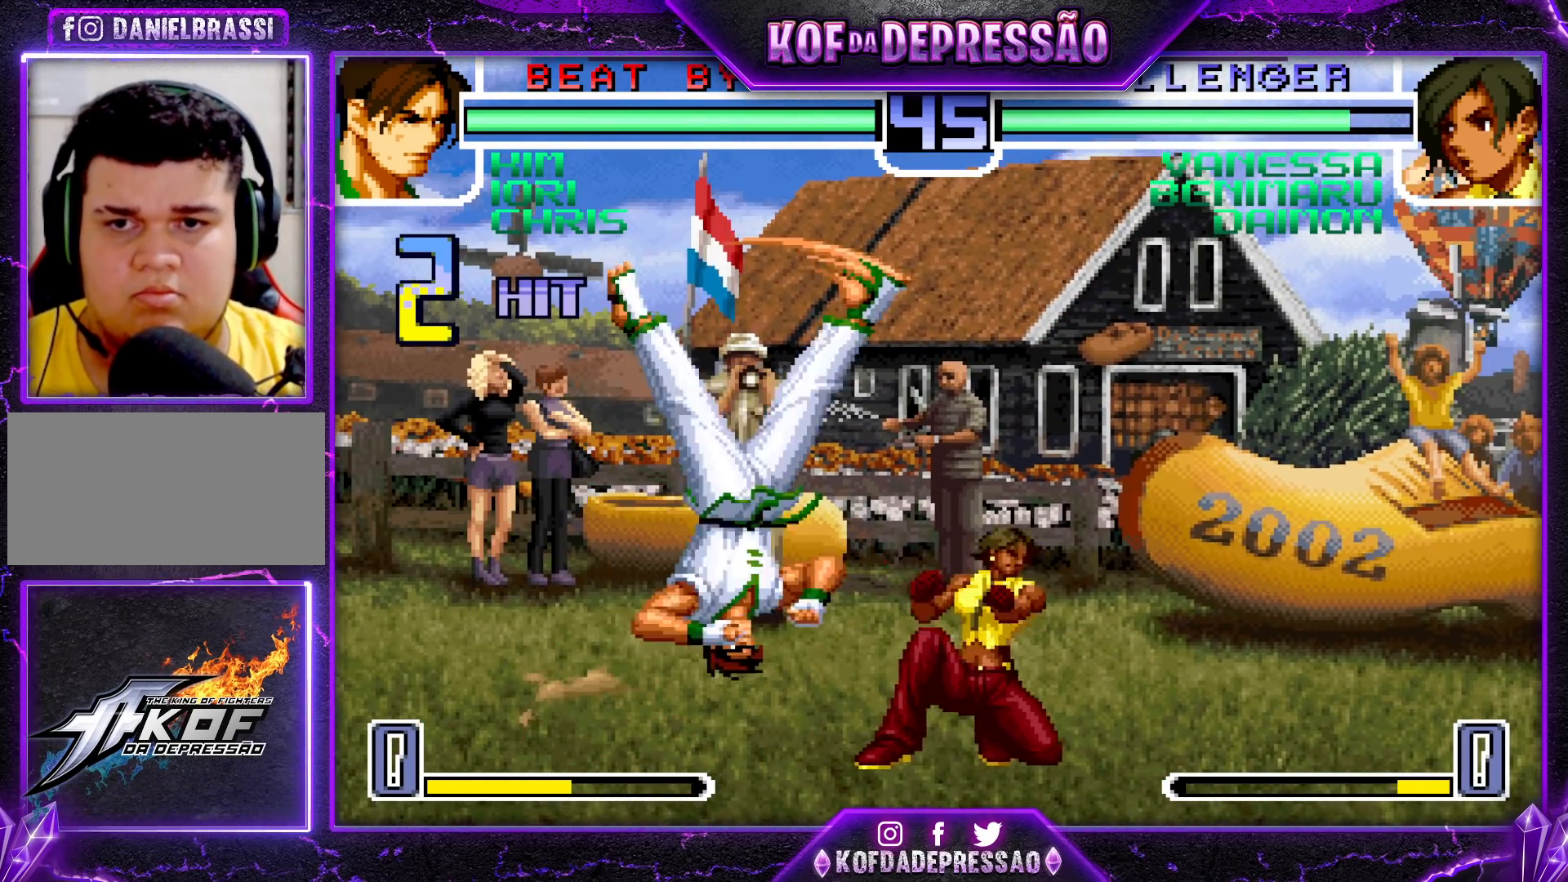
{"buttons": [], "left_stick": "center", "events": [[67, "left_stick", "down"], [283, "left_stick", "center"]]}
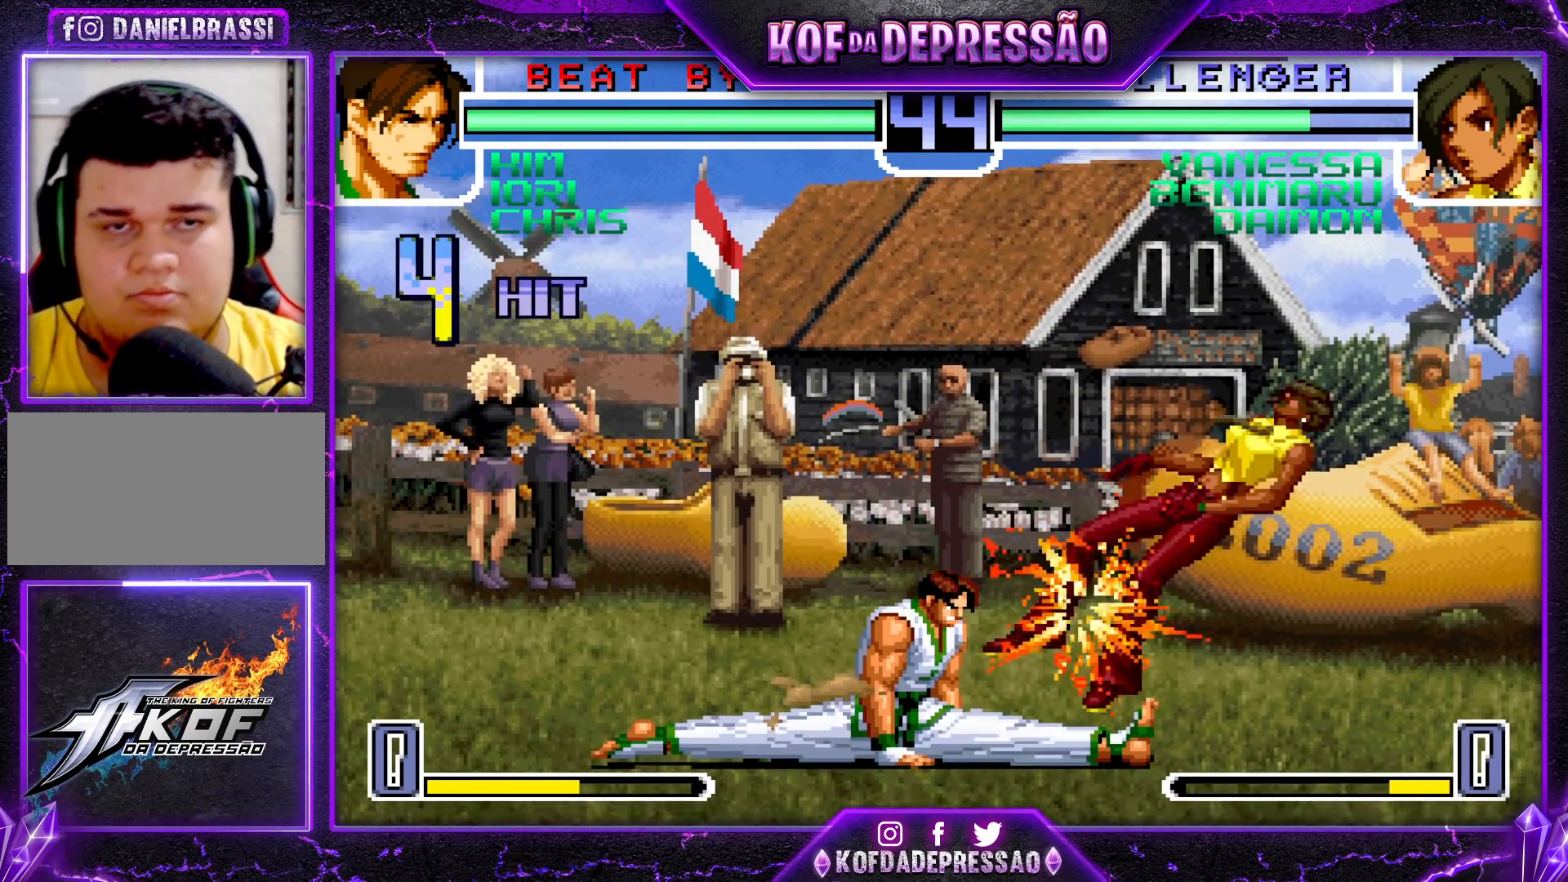
{"buttons": [], "left_stick": "center", "events": [[383, "SQUARE", "down"], [383, "TRIANGLE", "down"], [450, "SQUARE", "up"], [450, "TRIANGLE", "up"]]}
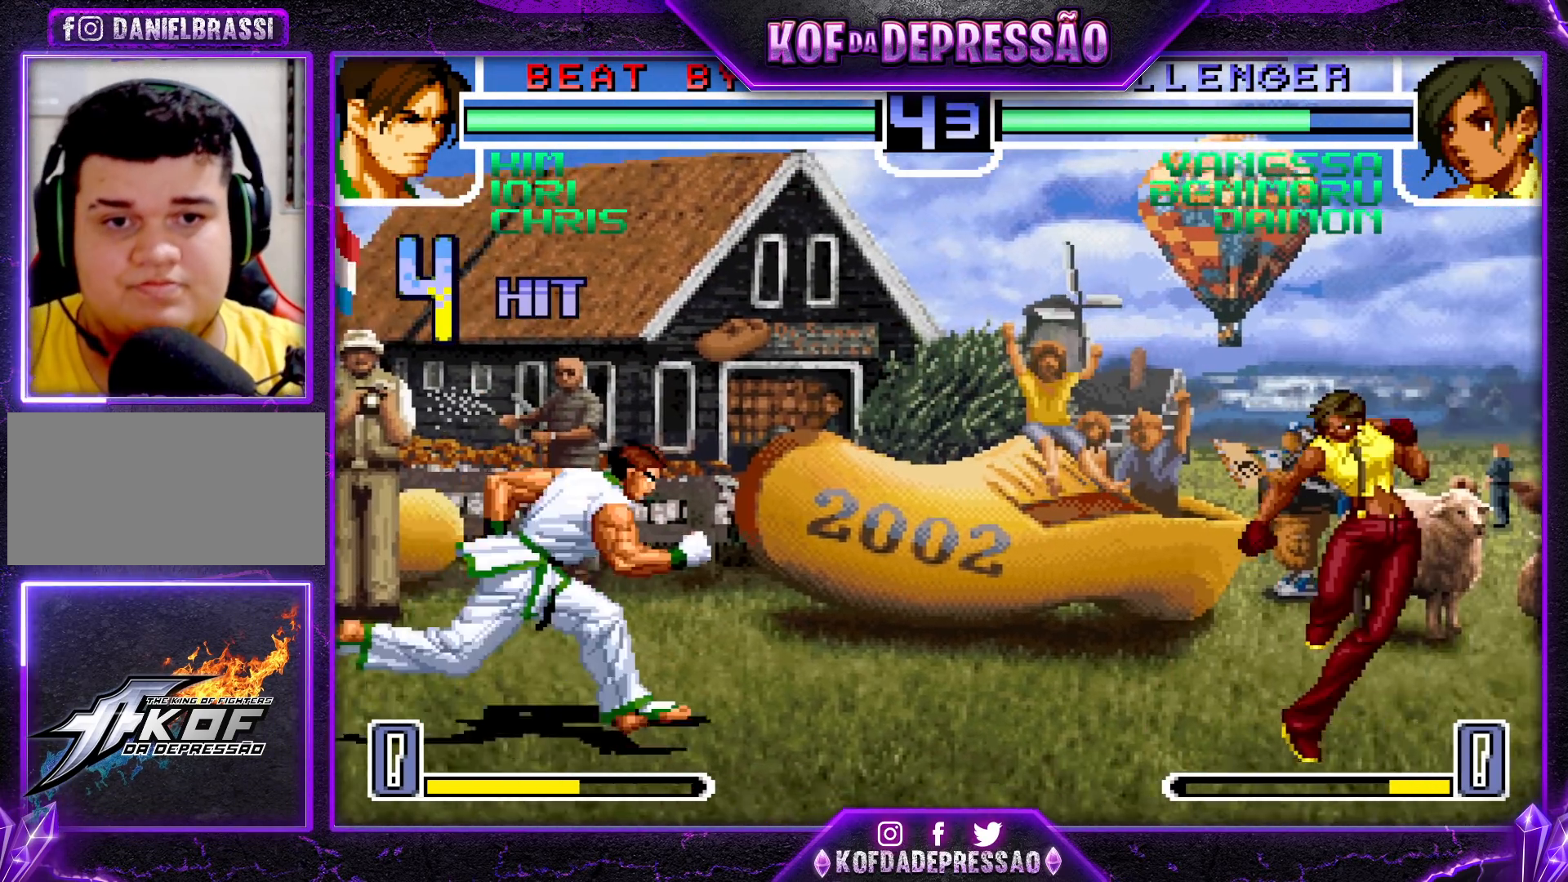
{"buttons": ["TRIANGLE"], "left_stick": "right", "events": [[117, "left_stick", "down"], [217, "left_stick", "right"], [250, "TRIANGLE", "down"]]}